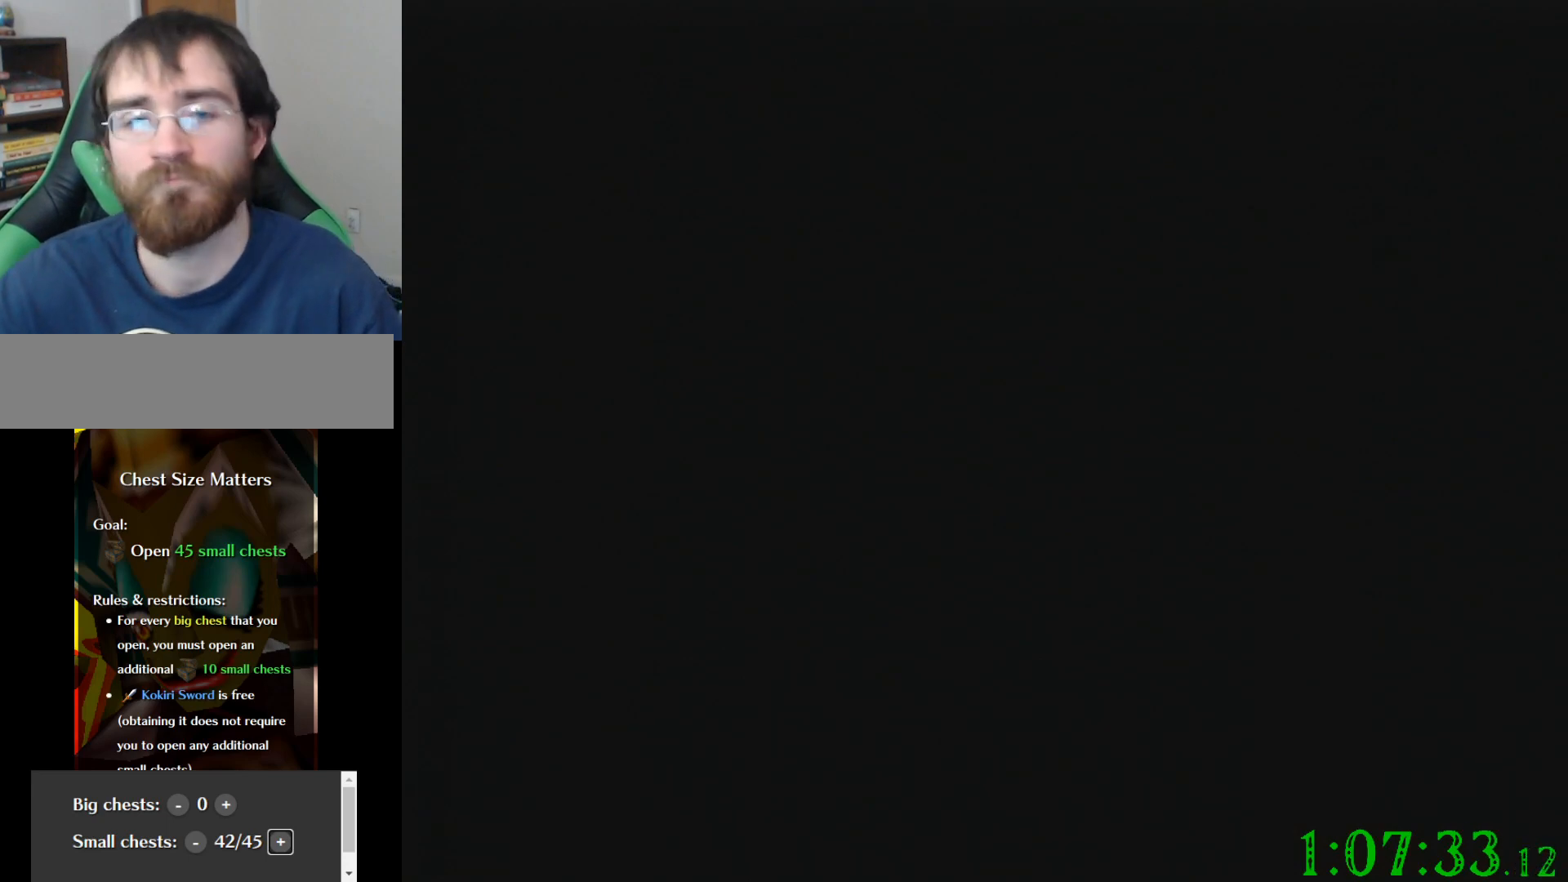
Gameplay with a controller (Nintendo layout); each line is a JSON object with the inputs held at the frame after it. "events" lists button and stick changes between this image and that frame as [ms after this image, input, new state], when the widget could be followed in between. Not read: A B L3 R3 Z.
{"buttons": [], "left_stick": "center", "events": [[434, "left_stick", "center"]]}
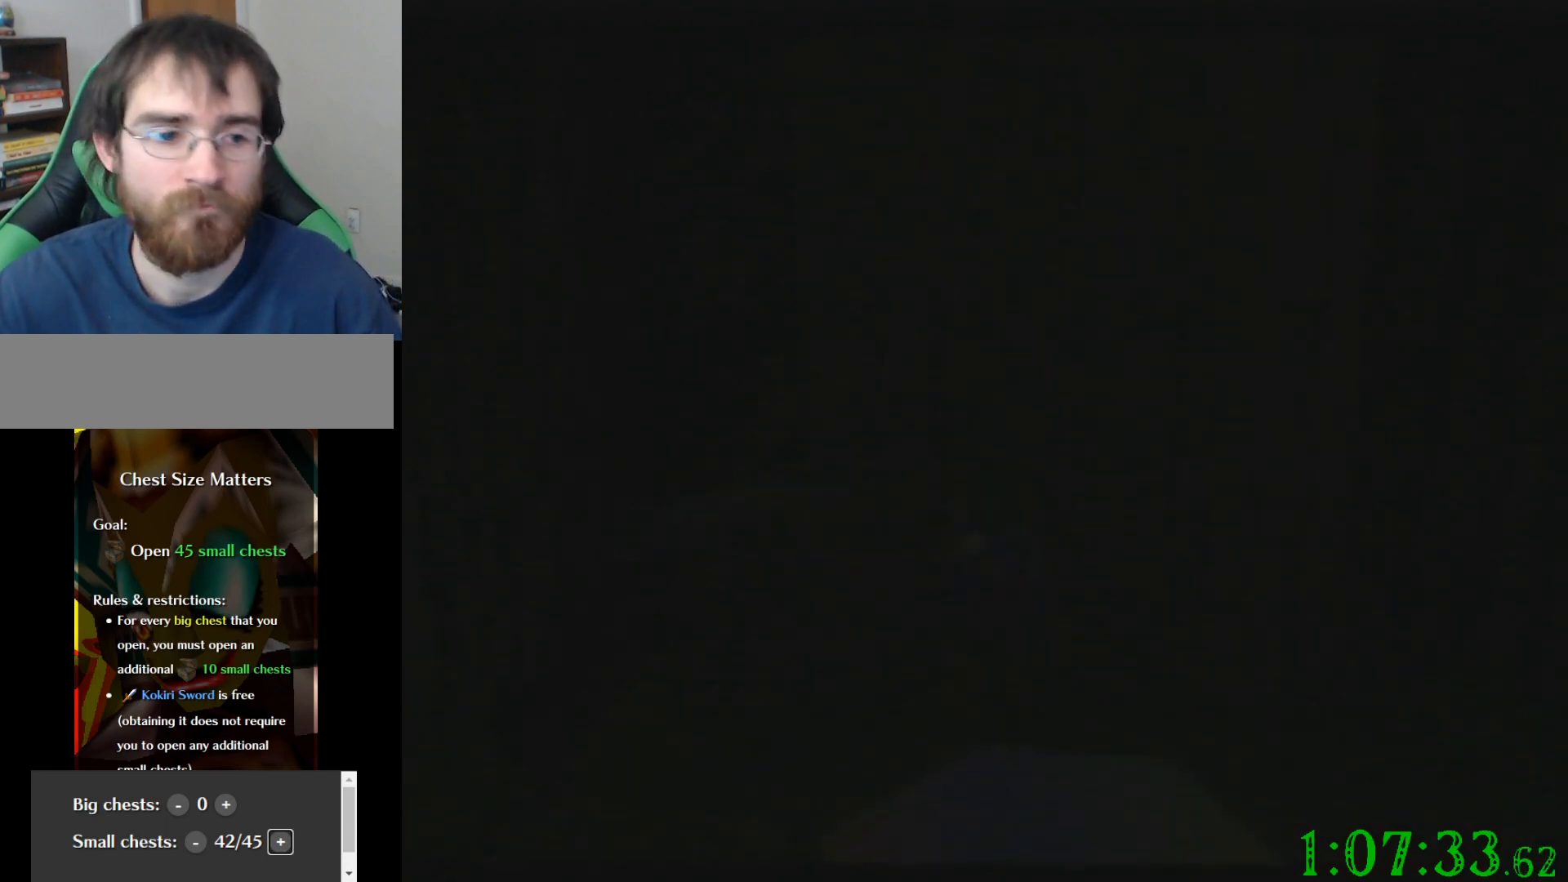
{"buttons": [], "left_stick": "down", "events": [[100, "left_stick", "down"]]}
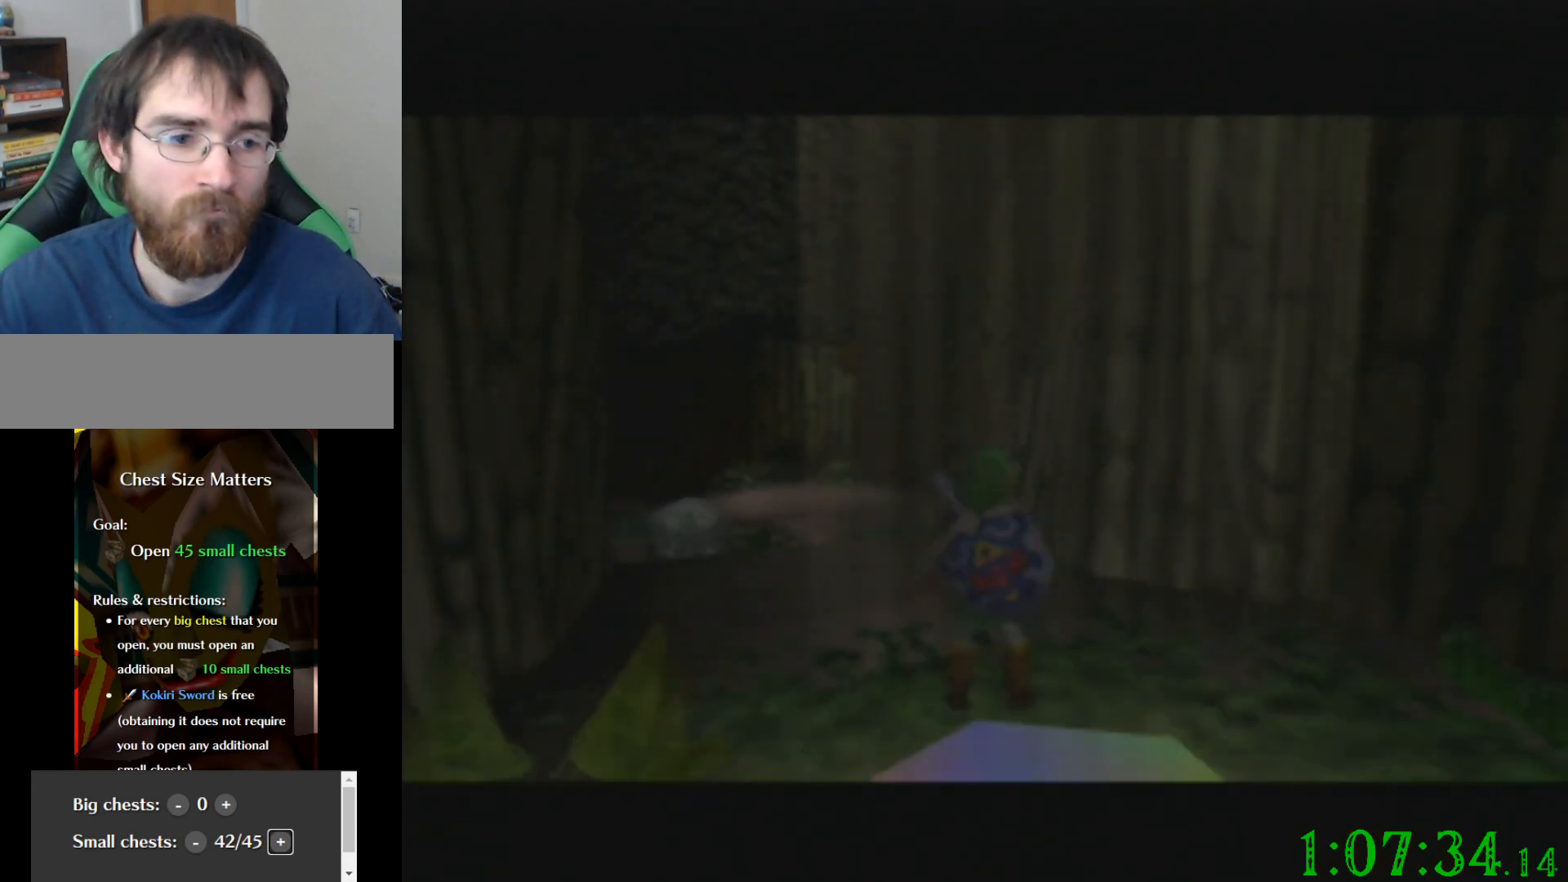
{"buttons": [], "left_stick": "down", "events": []}
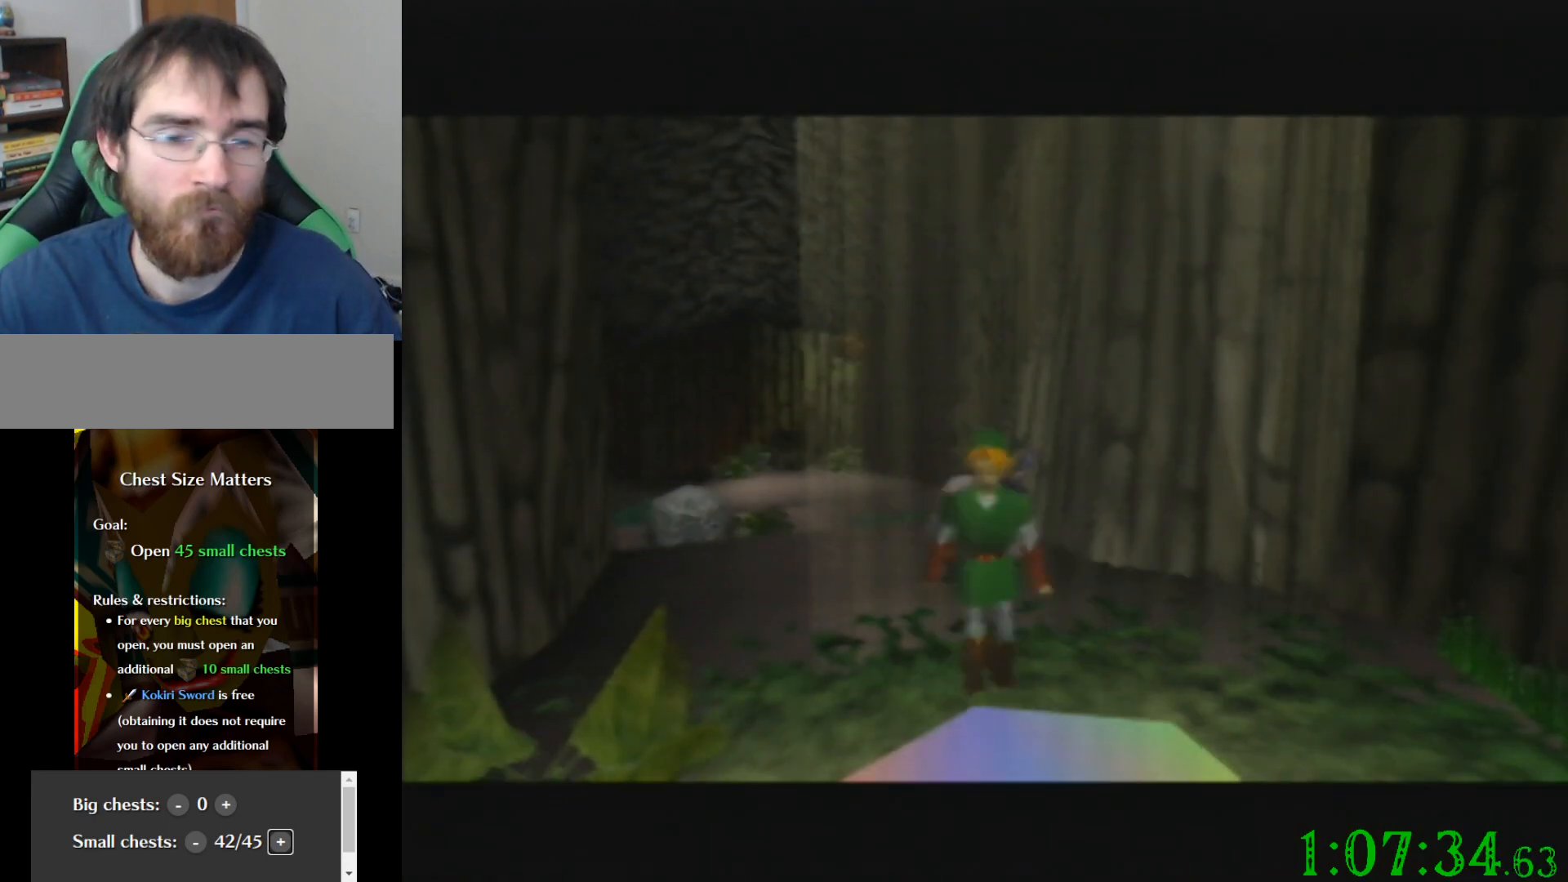
{"buttons": [], "left_stick": "center", "events": [[434, "left_stick", "center"]]}
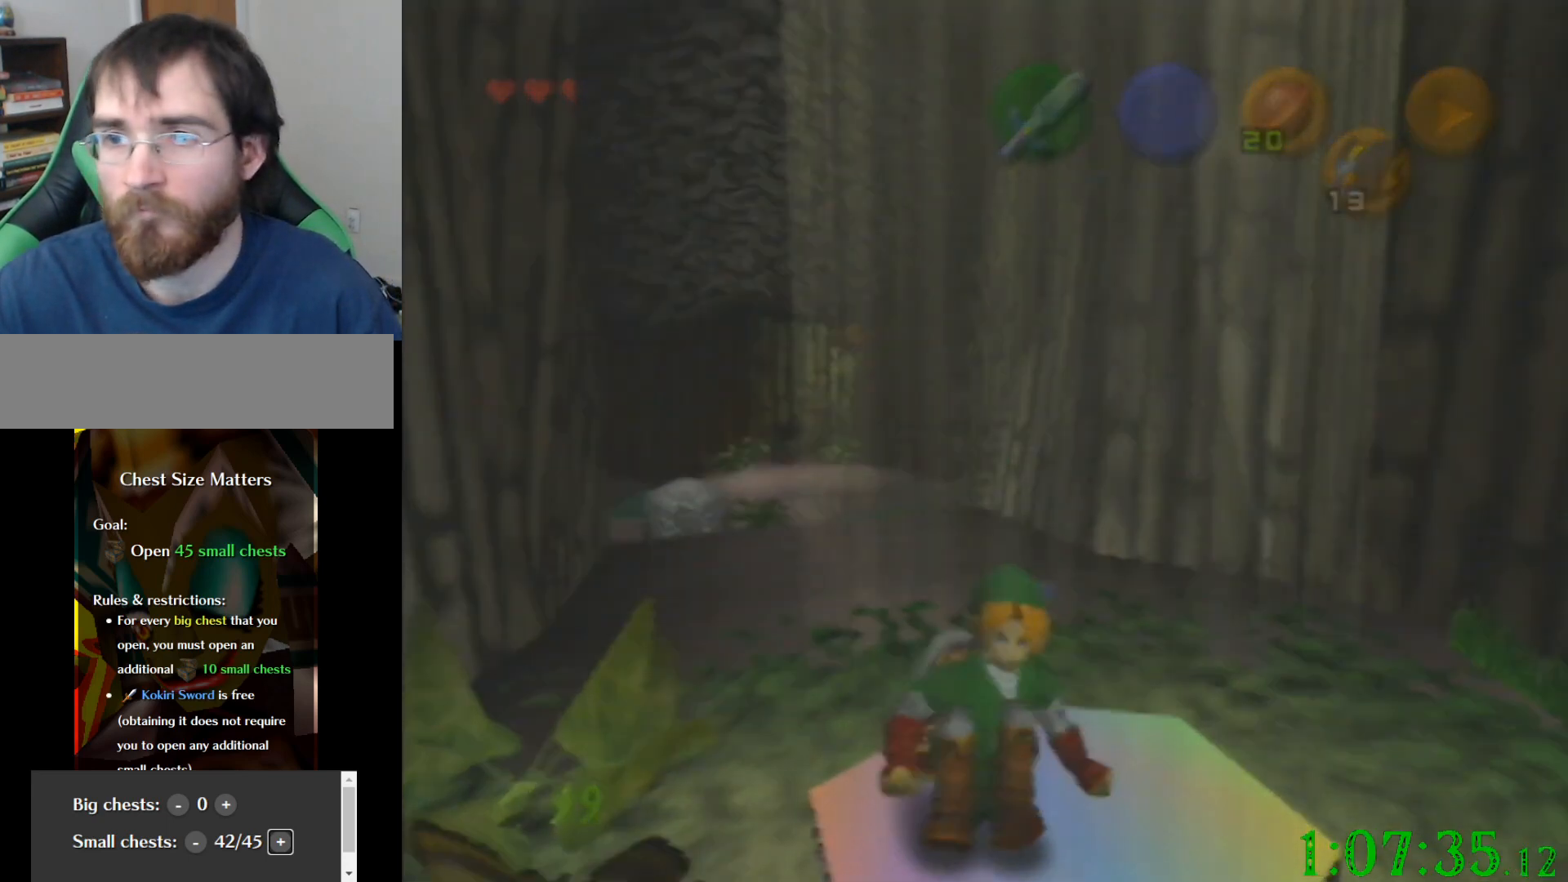
{"buttons": [], "left_stick": "center", "events": []}
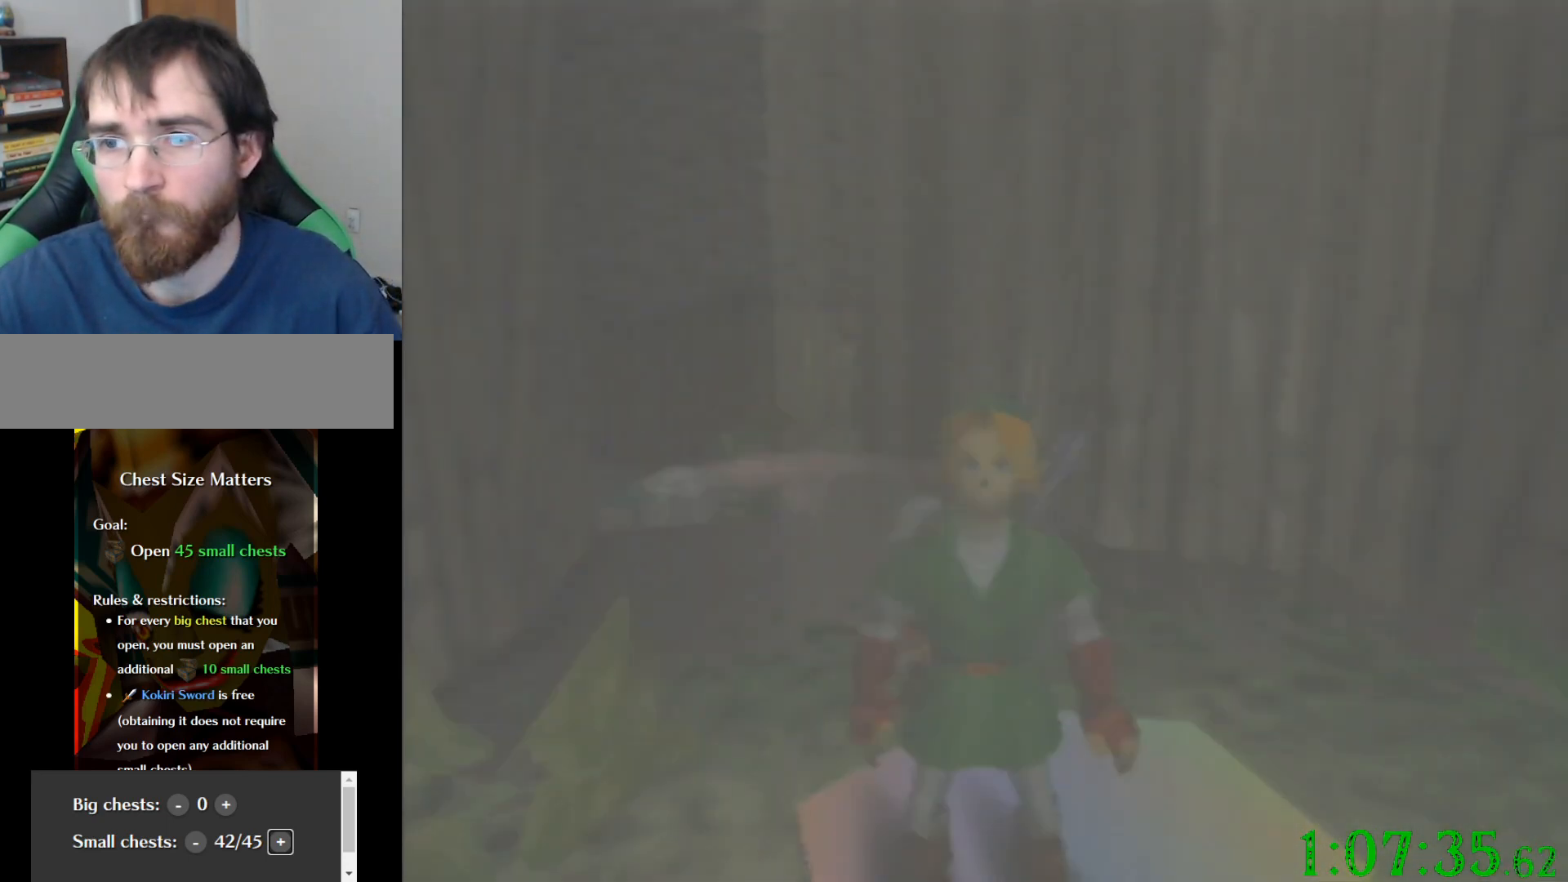
{"buttons": [], "left_stick": "center", "events": []}
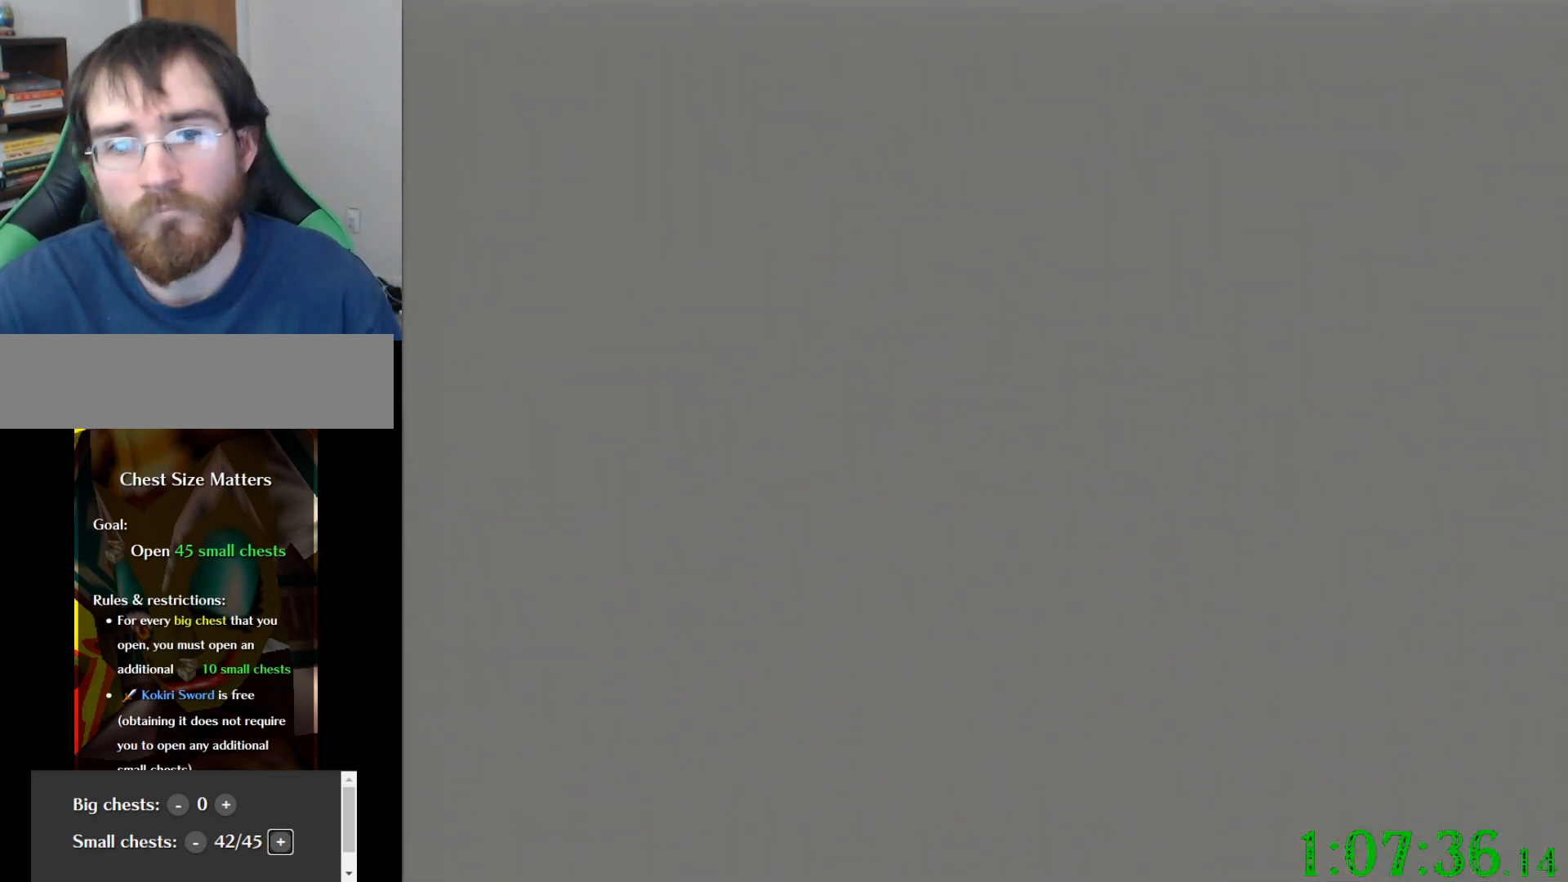
{"buttons": [], "left_stick": "center", "events": []}
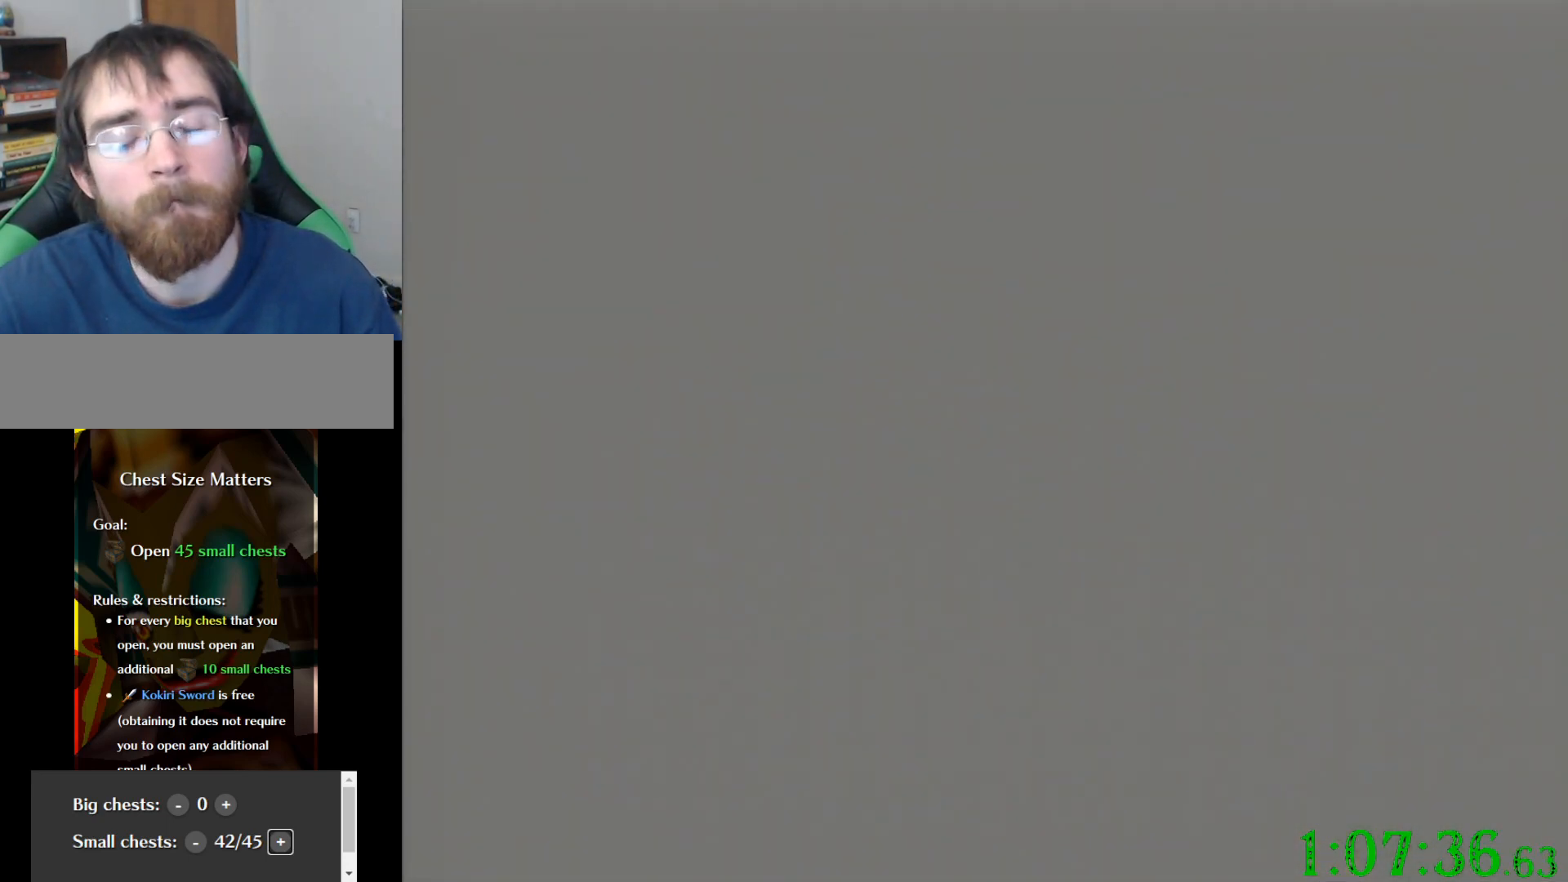
{"buttons": [], "left_stick": "up-left", "events": [[234, "left_stick", "up"], [467, "left_stick", "up-left"]]}
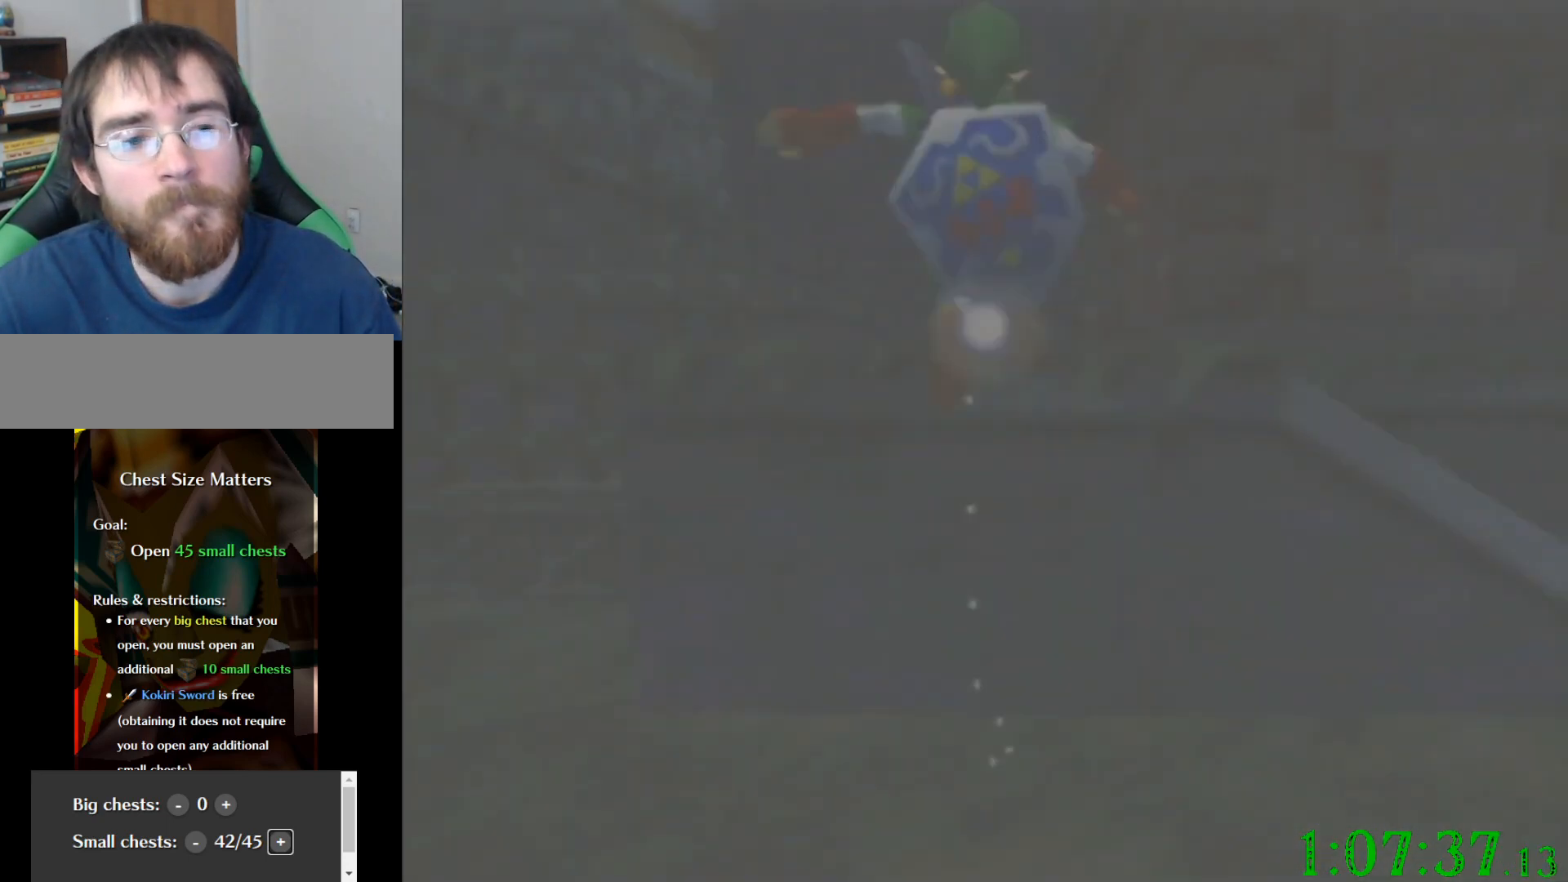
{"buttons": [], "left_stick": "up-right", "events": [[200, "left_stick", "center"], [367, "left_stick", "up-right"]]}
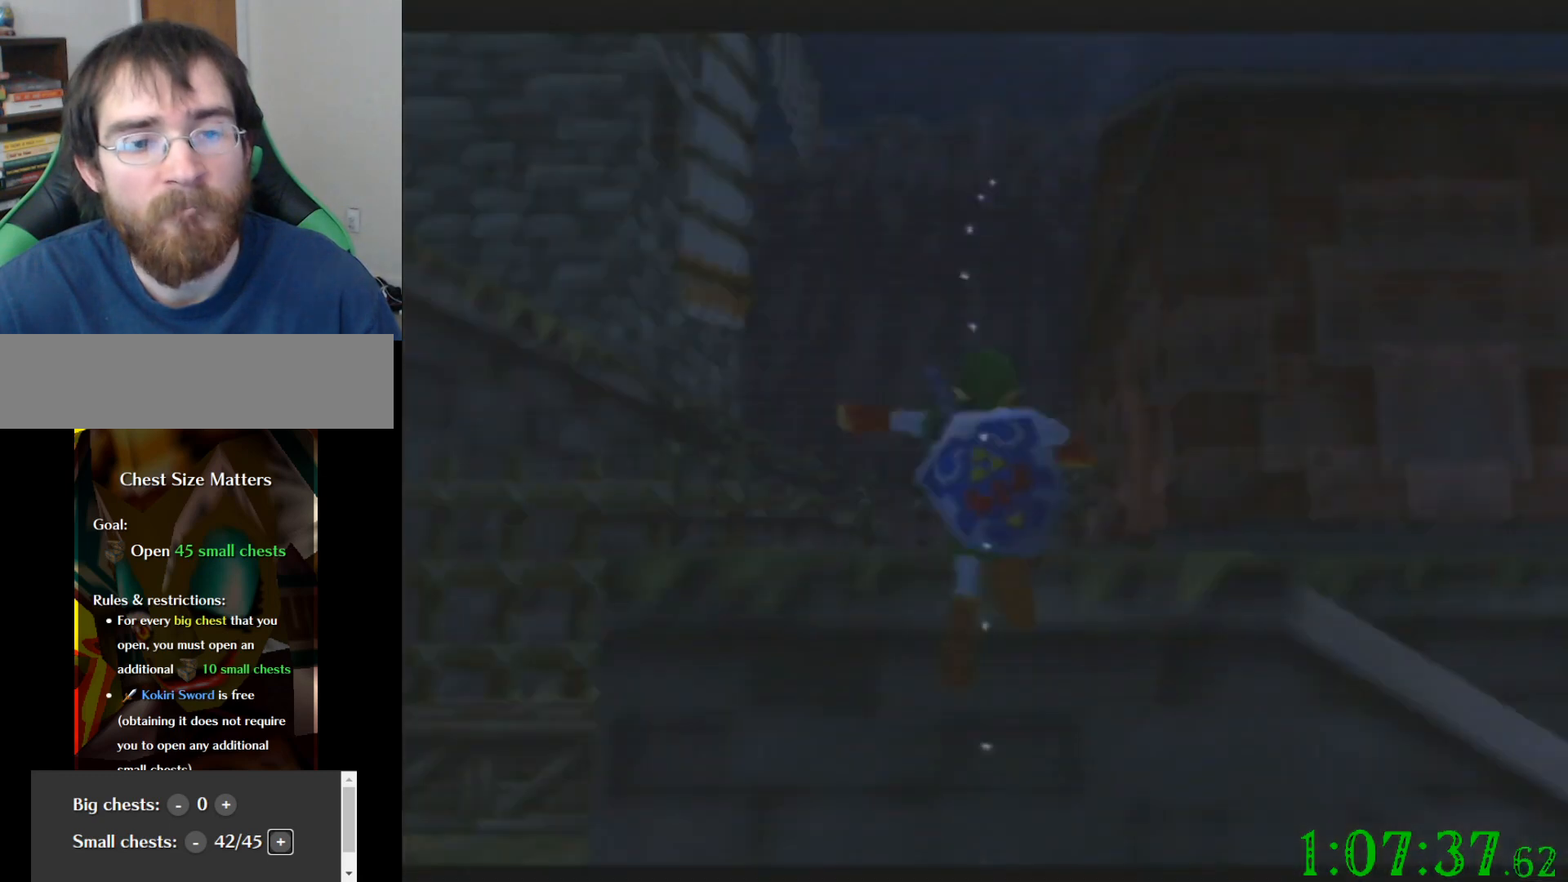
{"buttons": [], "left_stick": "up-right", "events": [[167, "left_stick", "right"], [501, "left_stick", "up-right"]]}
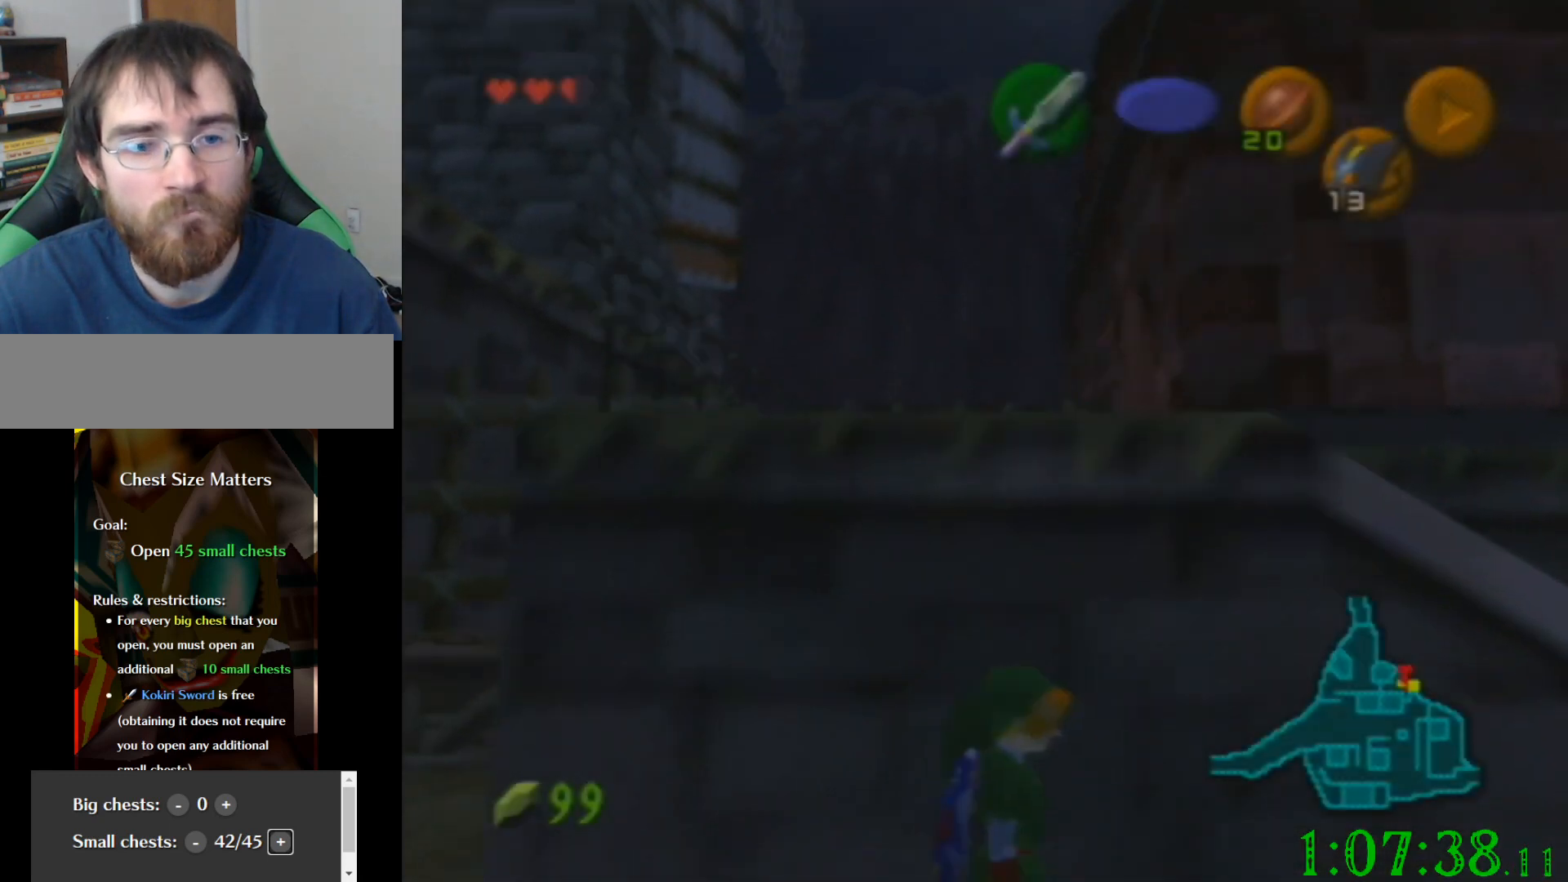
{"buttons": [], "left_stick": "up-right", "events": [[100, "left_stick", "up"], [400, "left_stick", "up-right"]]}
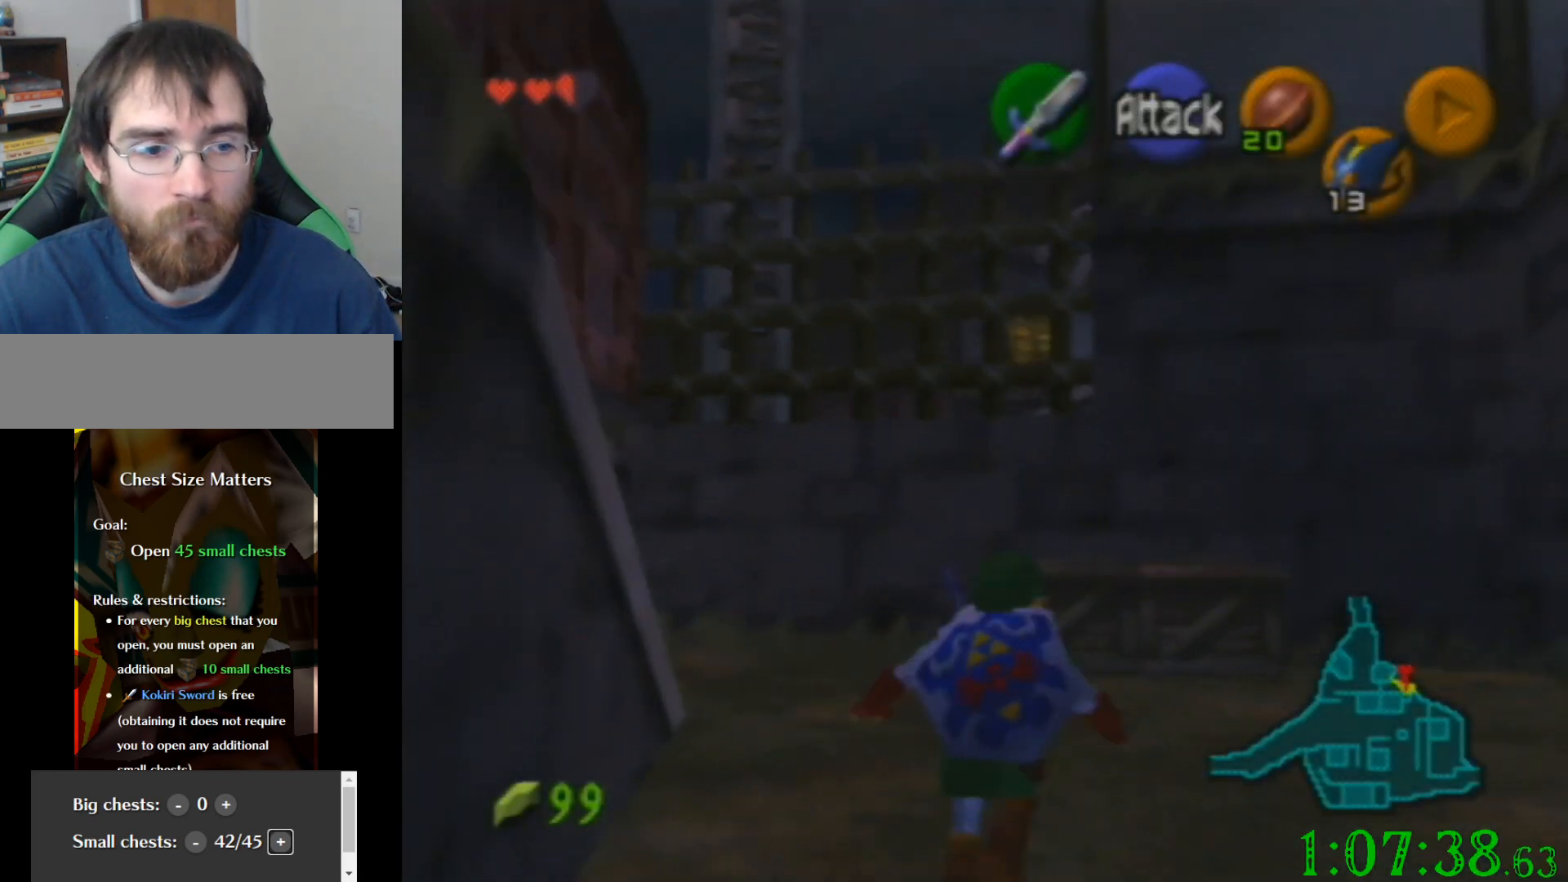
{"buttons": [], "left_stick": "up", "events": [[401, "left_stick", "up"]]}
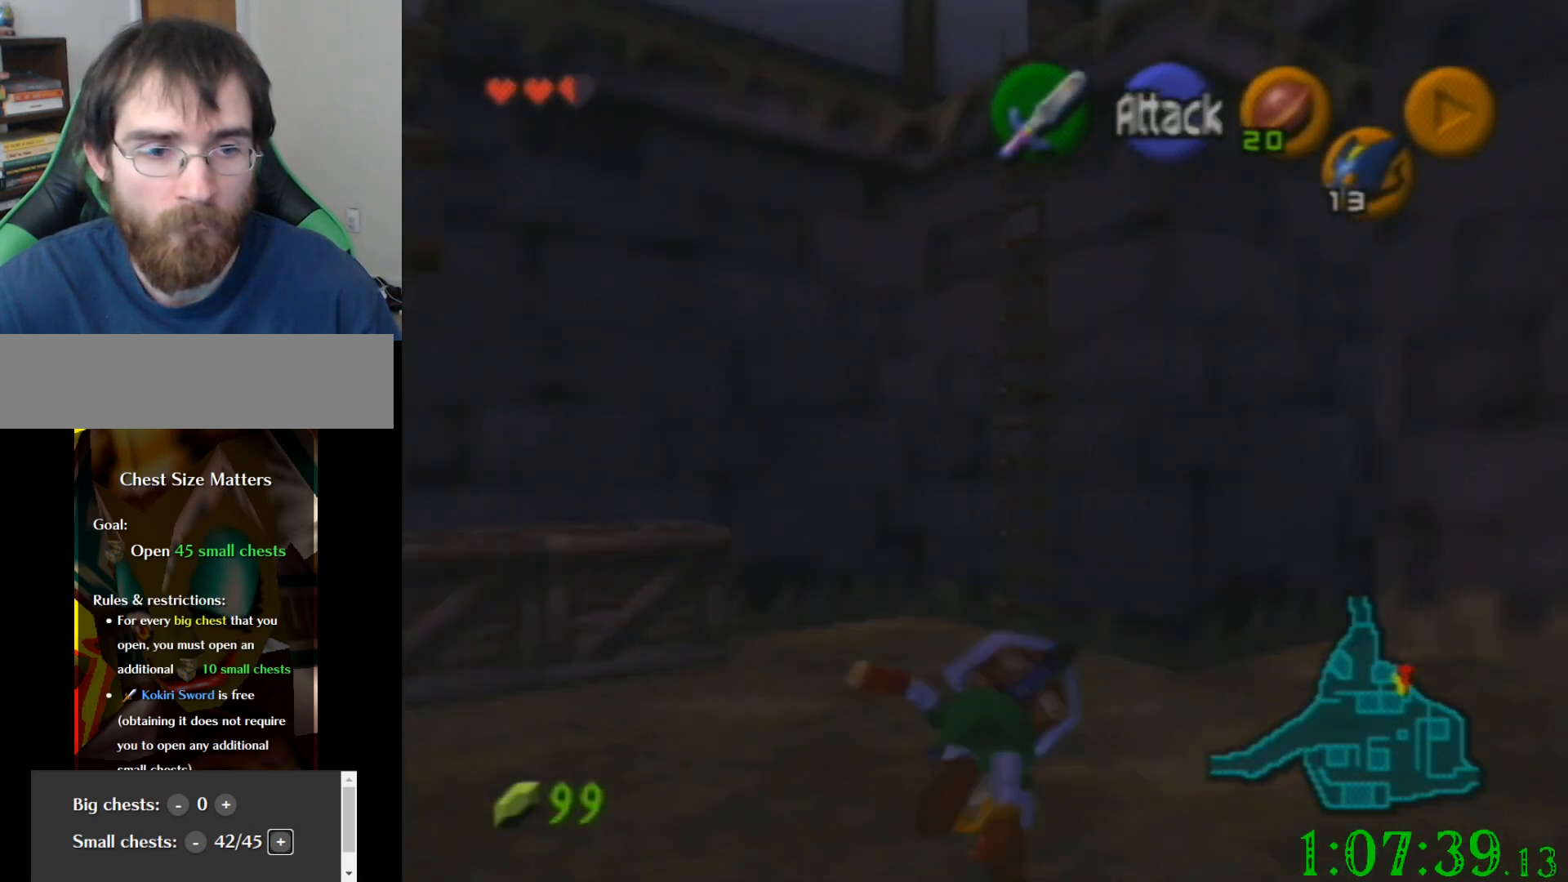
{"buttons": [], "left_stick": "up", "events": []}
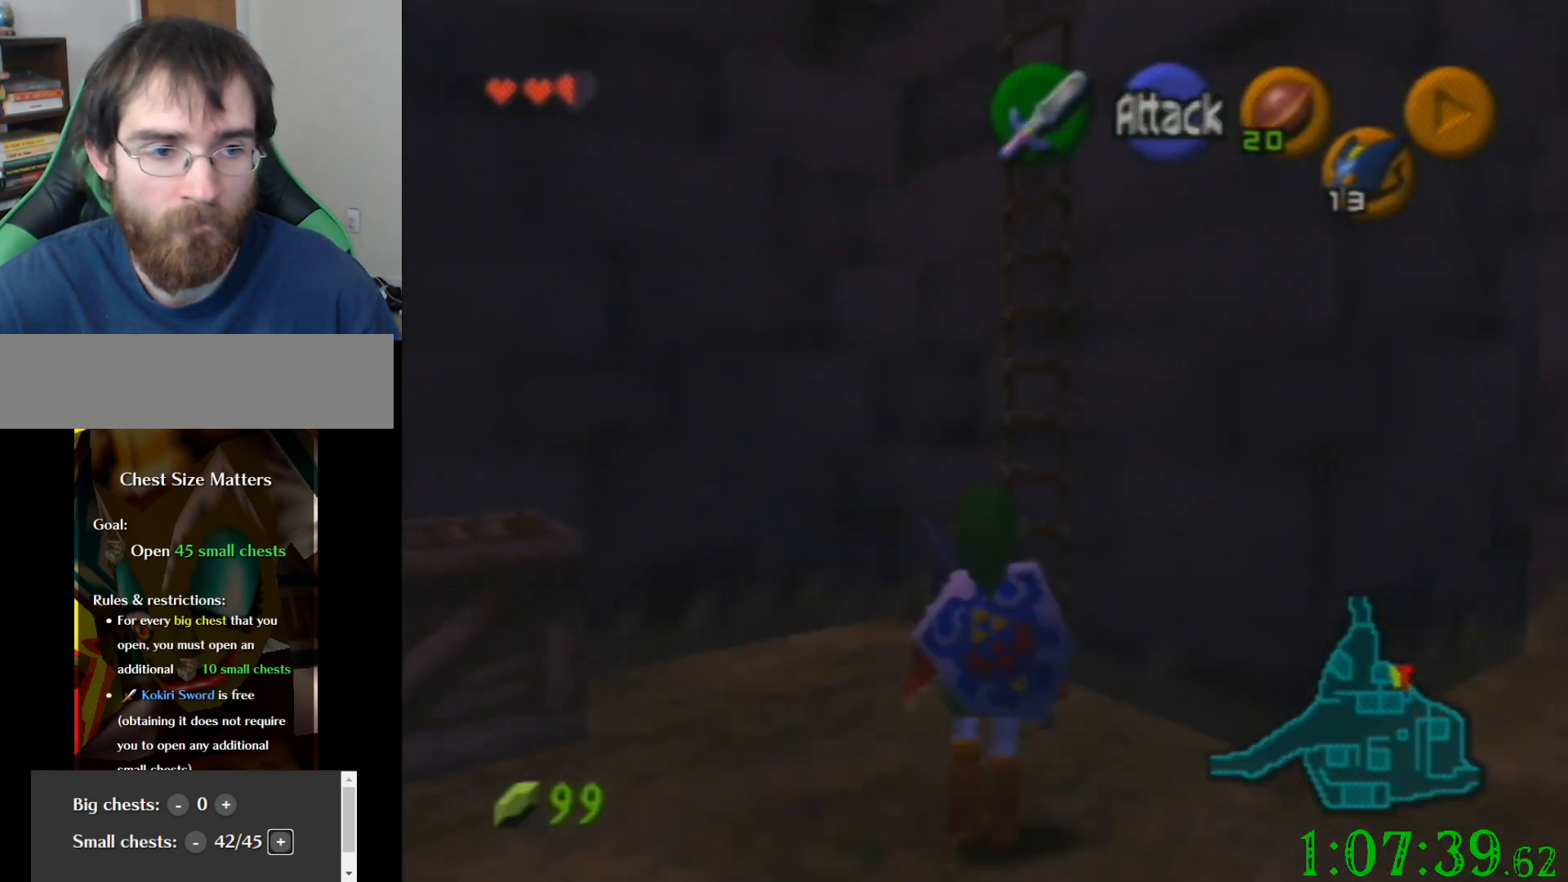
{"buttons": [], "left_stick": "up", "events": []}
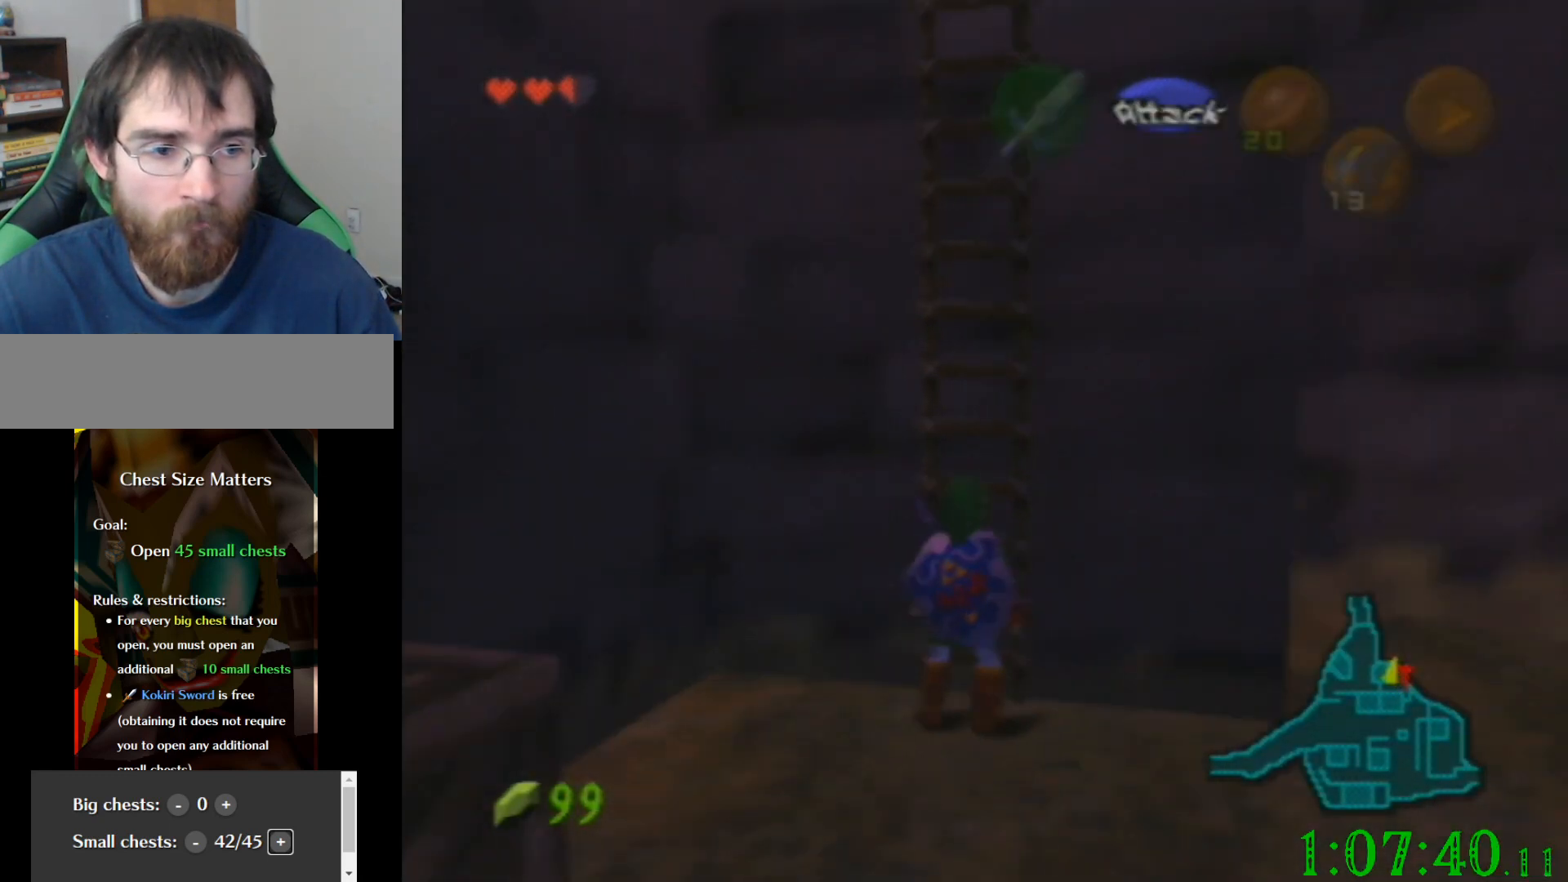
{"buttons": [], "left_stick": "up", "events": []}
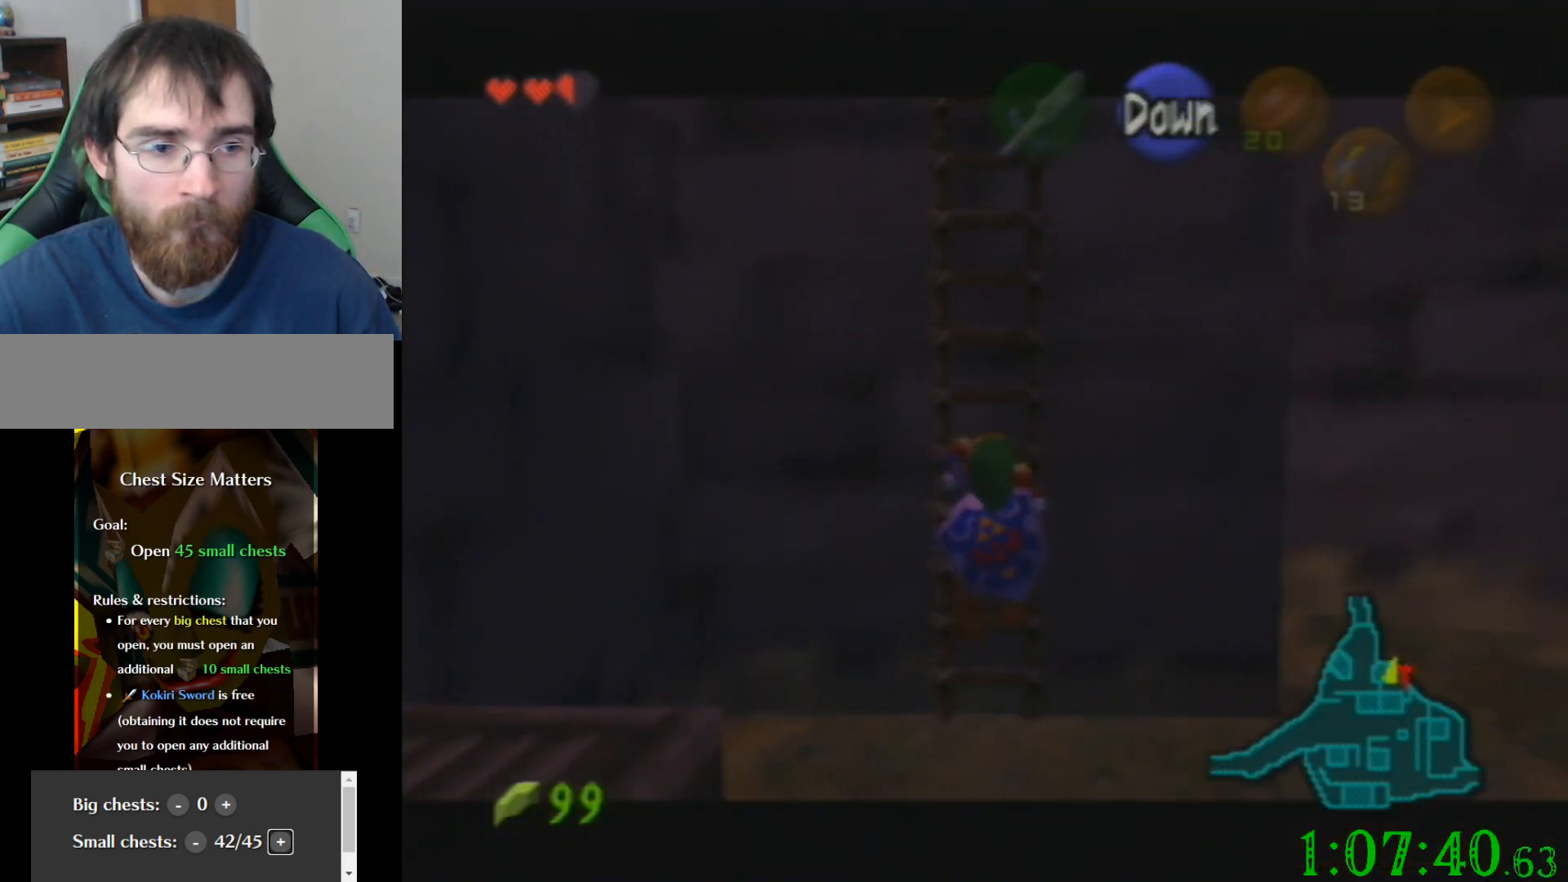
{"buttons": [], "left_stick": "up", "events": []}
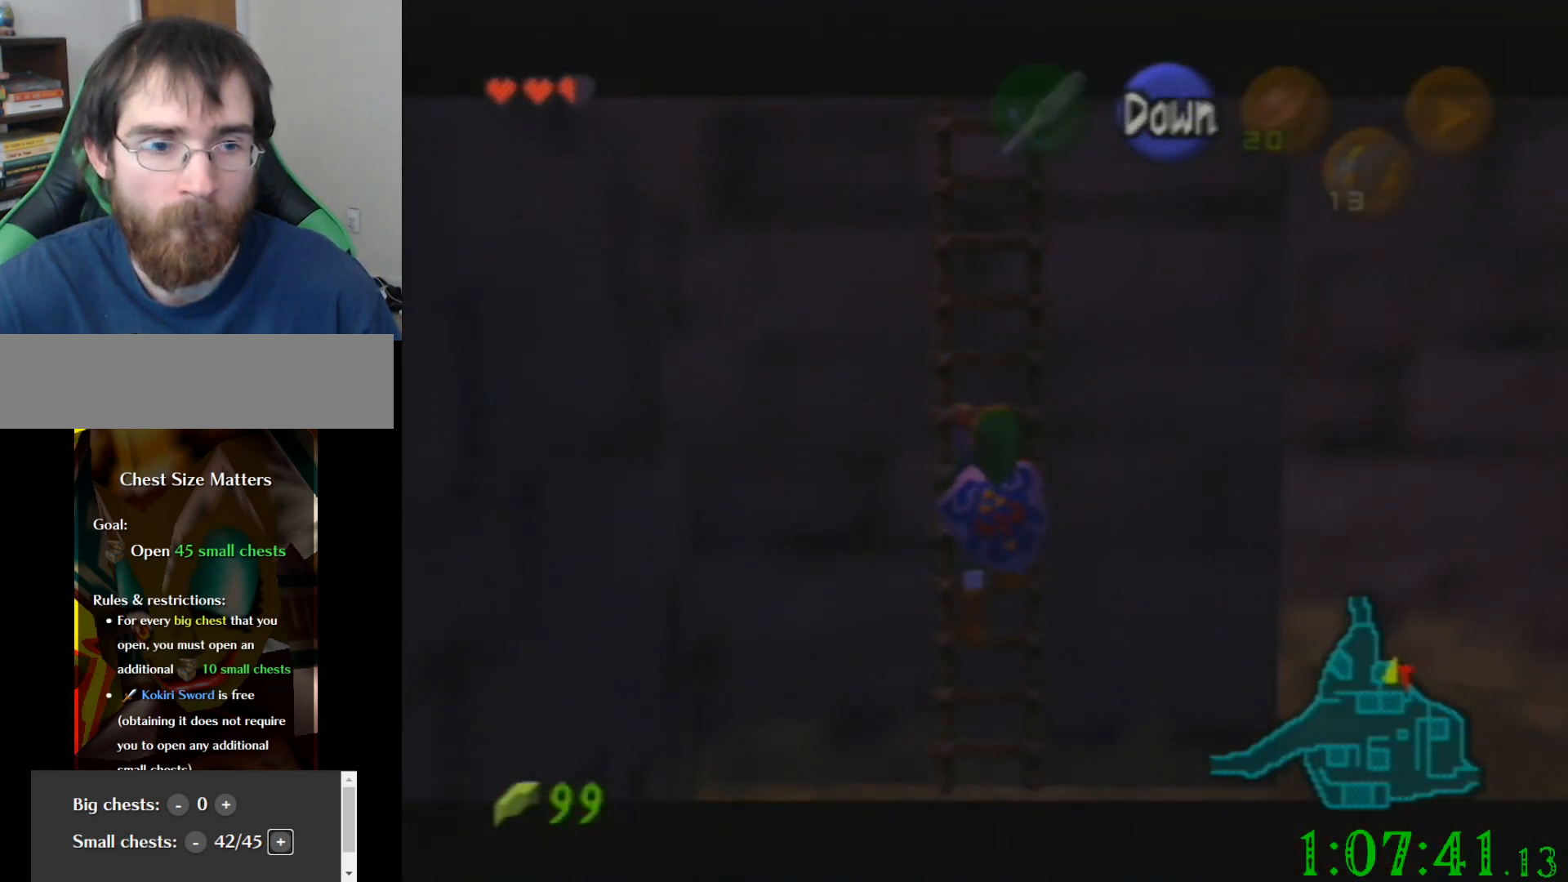
{"buttons": [], "left_stick": "up", "events": []}
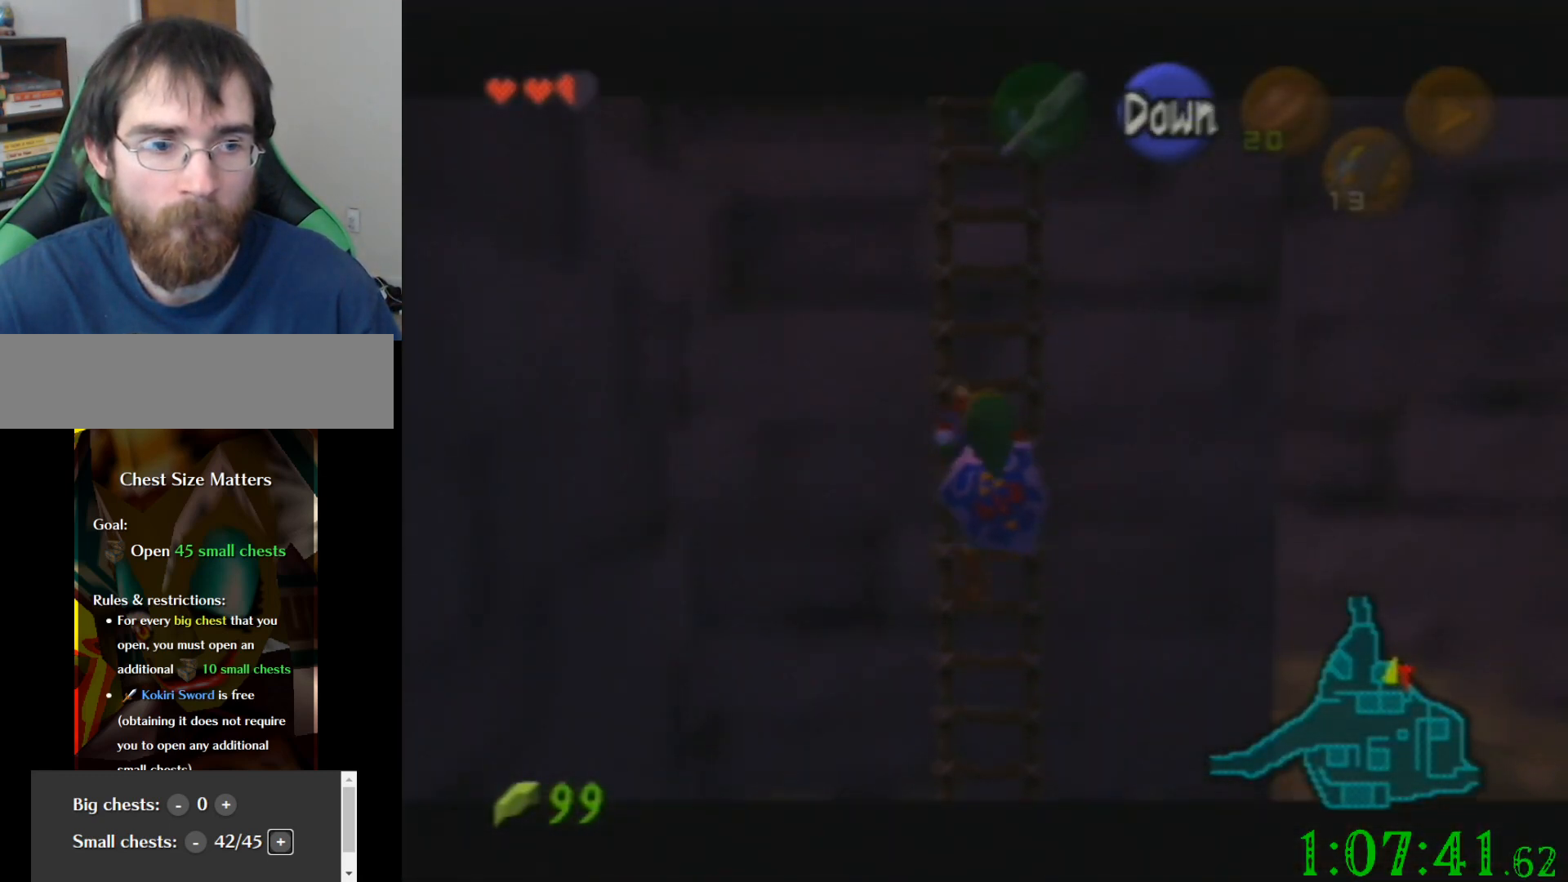
{"buttons": [], "left_stick": "up", "events": []}
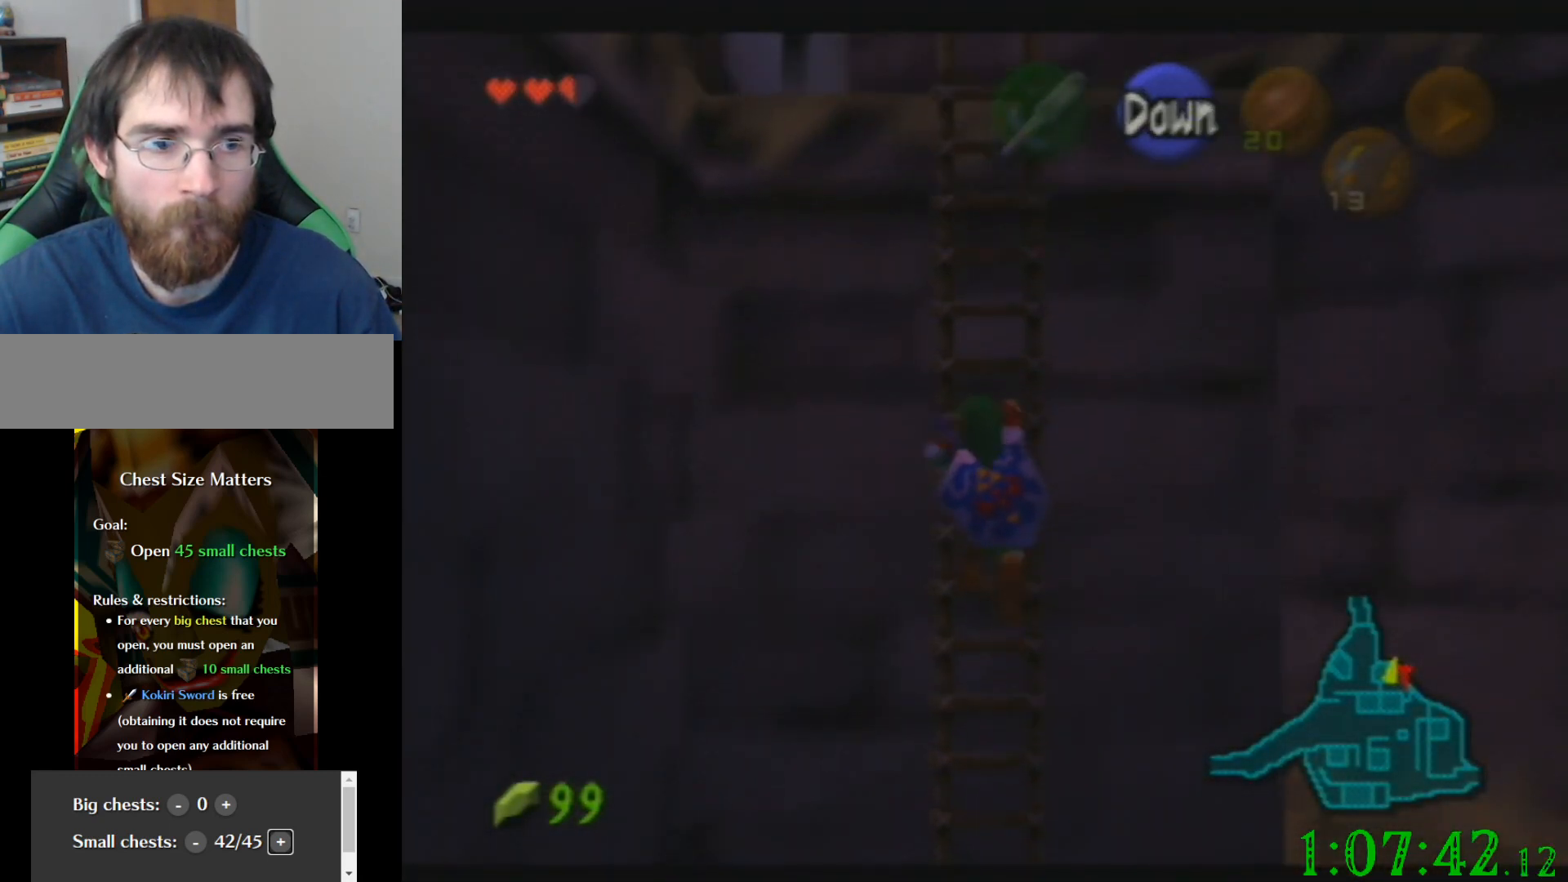
{"buttons": [], "left_stick": "up", "events": []}
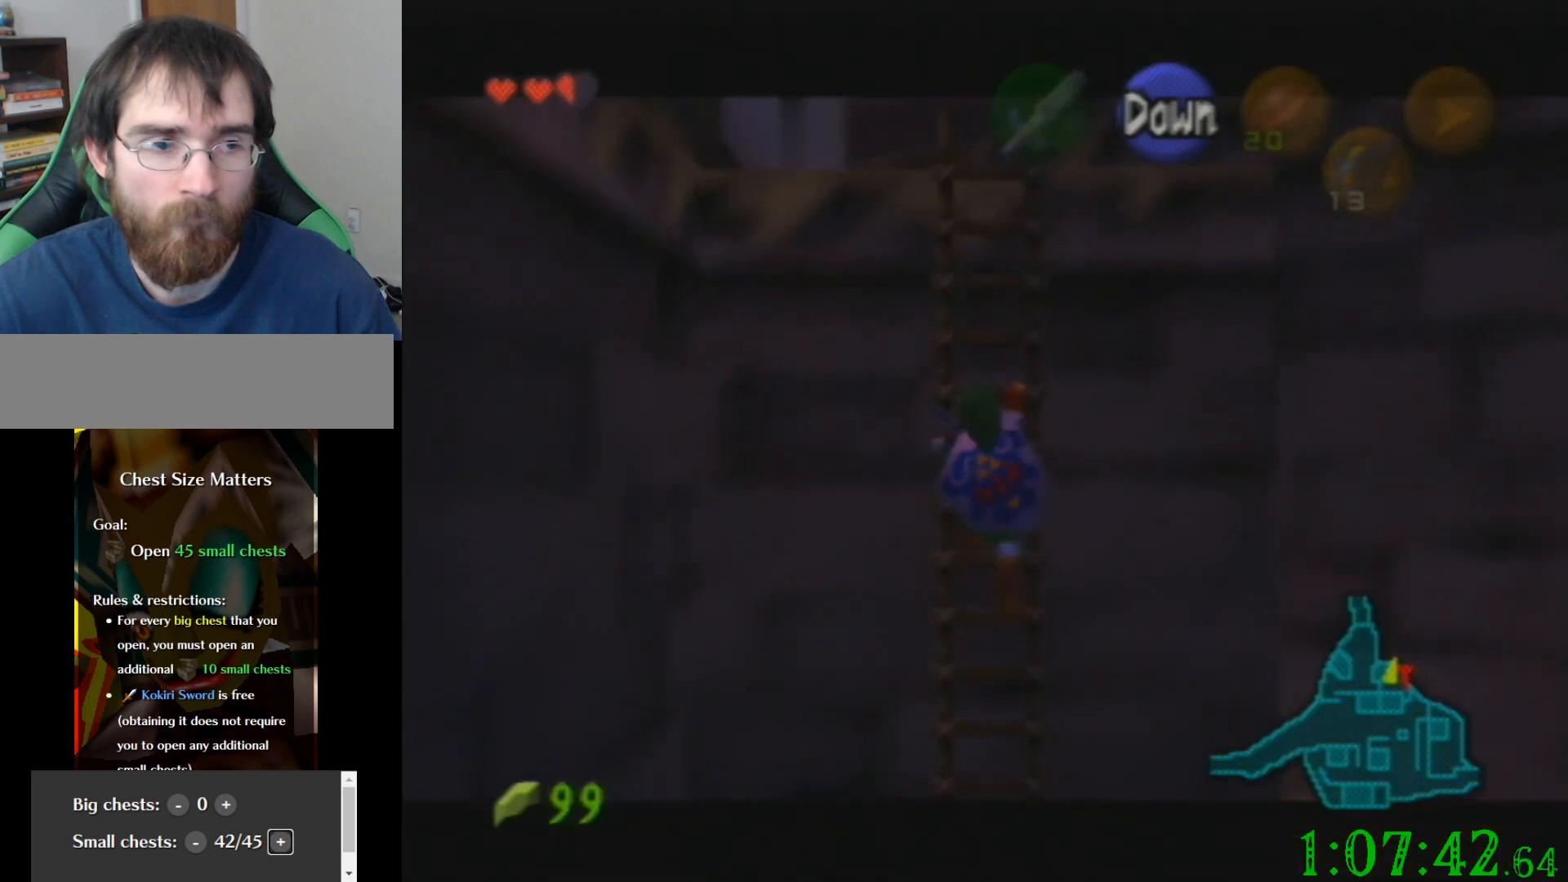
{"buttons": [], "left_stick": "up", "events": []}
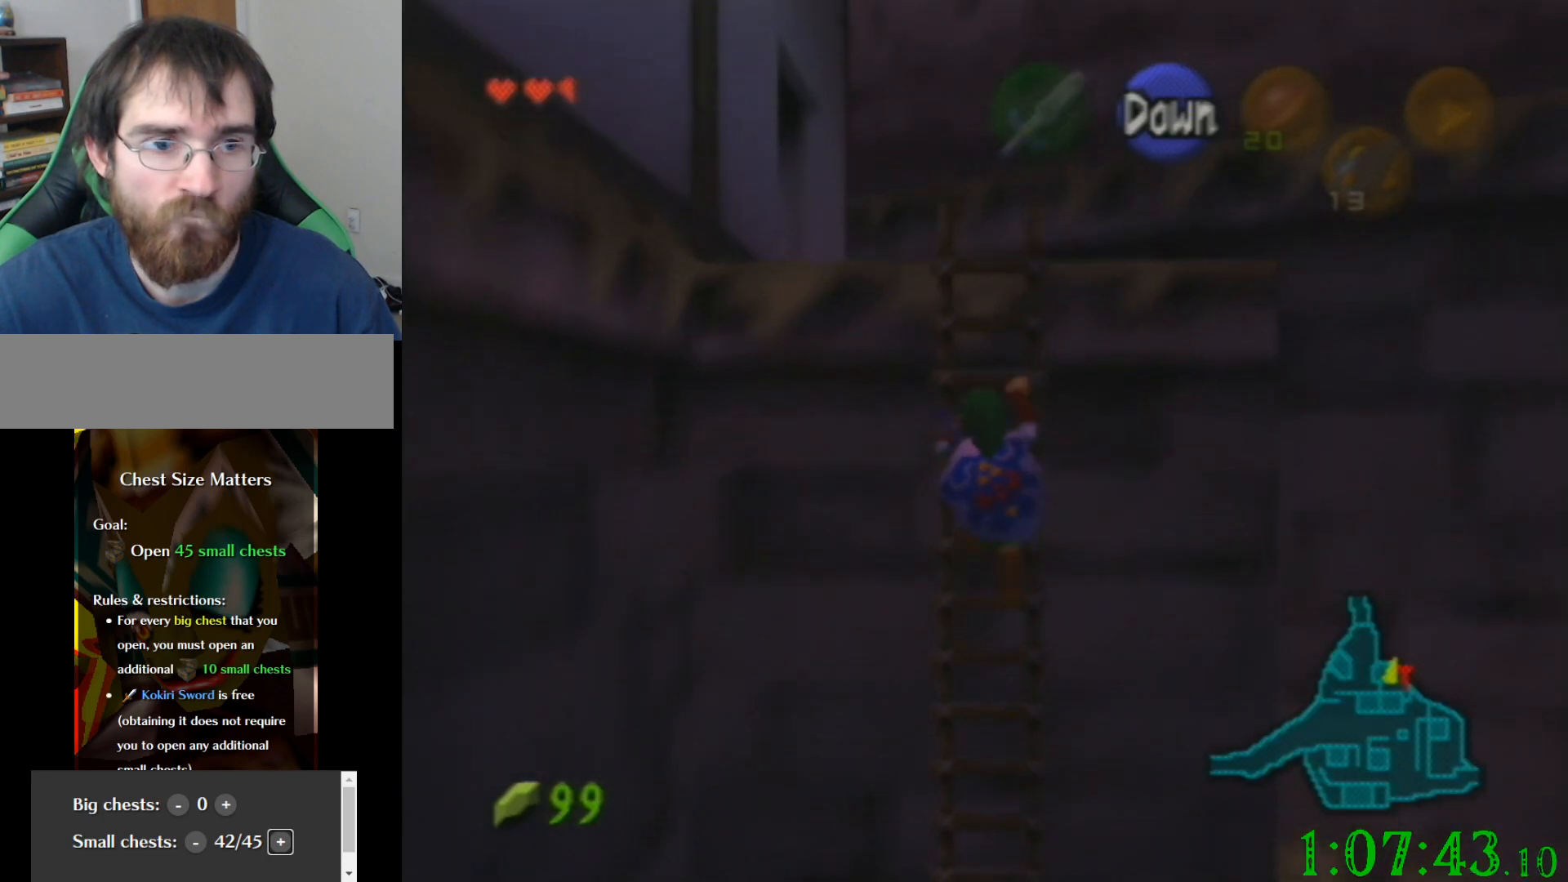
{"buttons": [], "left_stick": "up", "events": []}
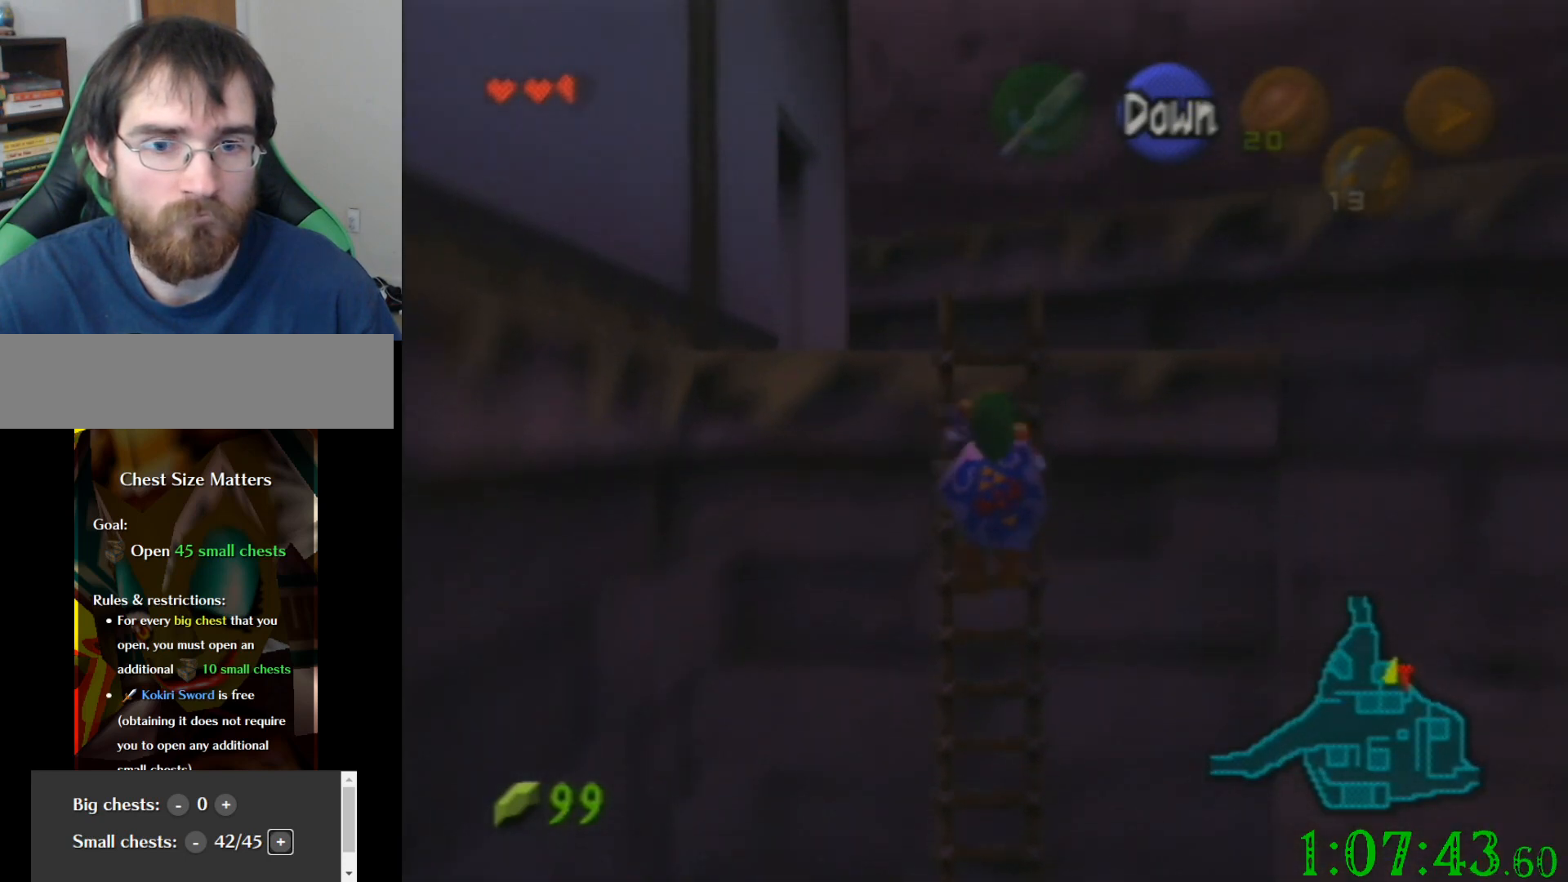
{"buttons": [], "left_stick": "up", "events": []}
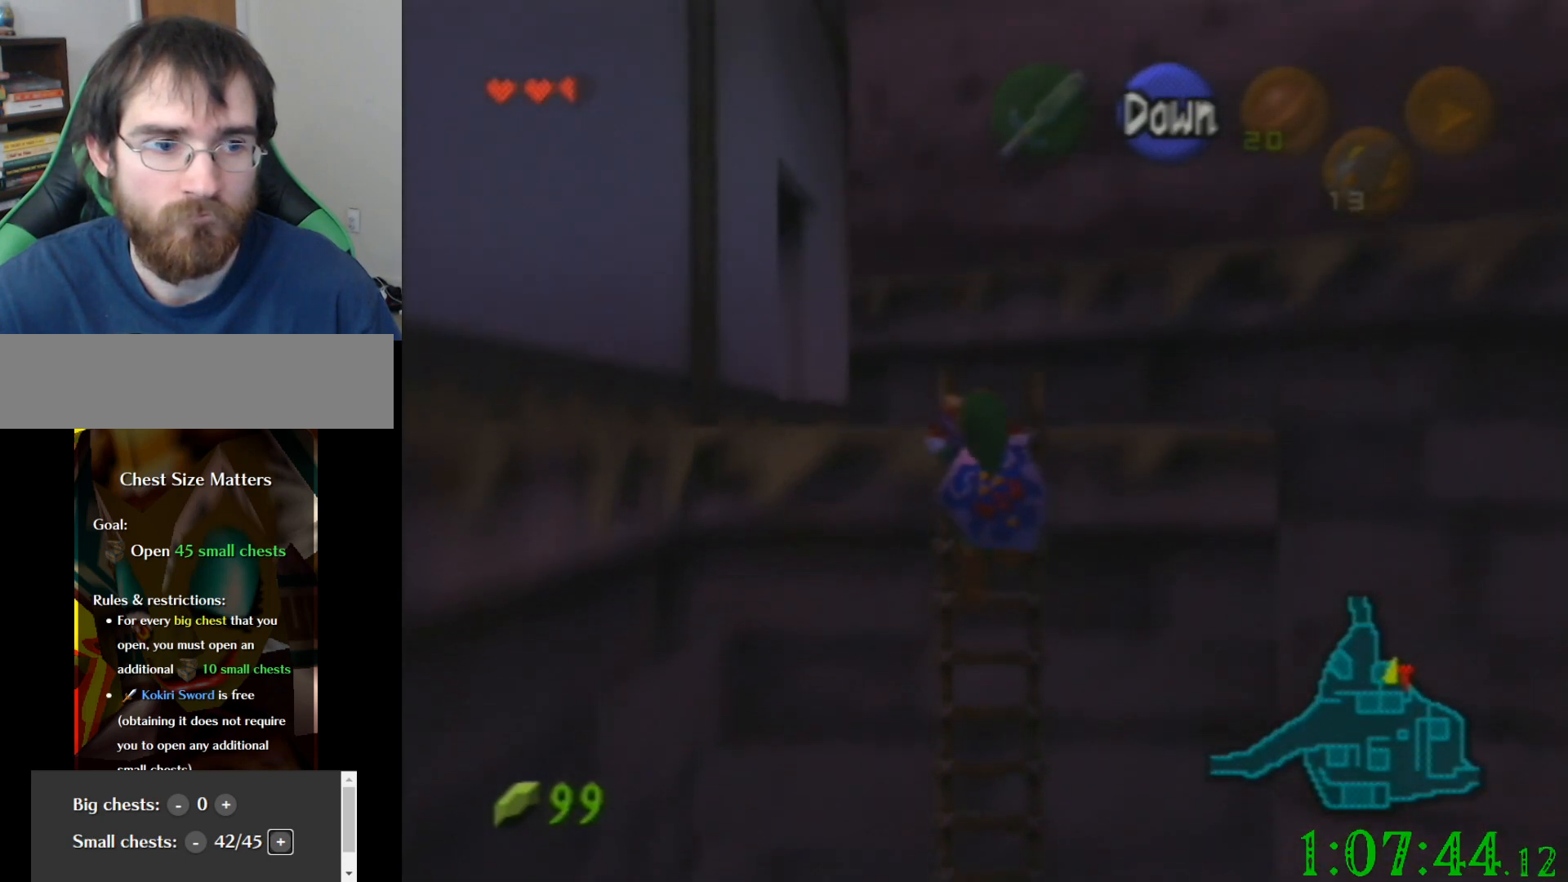
{"buttons": [], "left_stick": "up", "events": []}
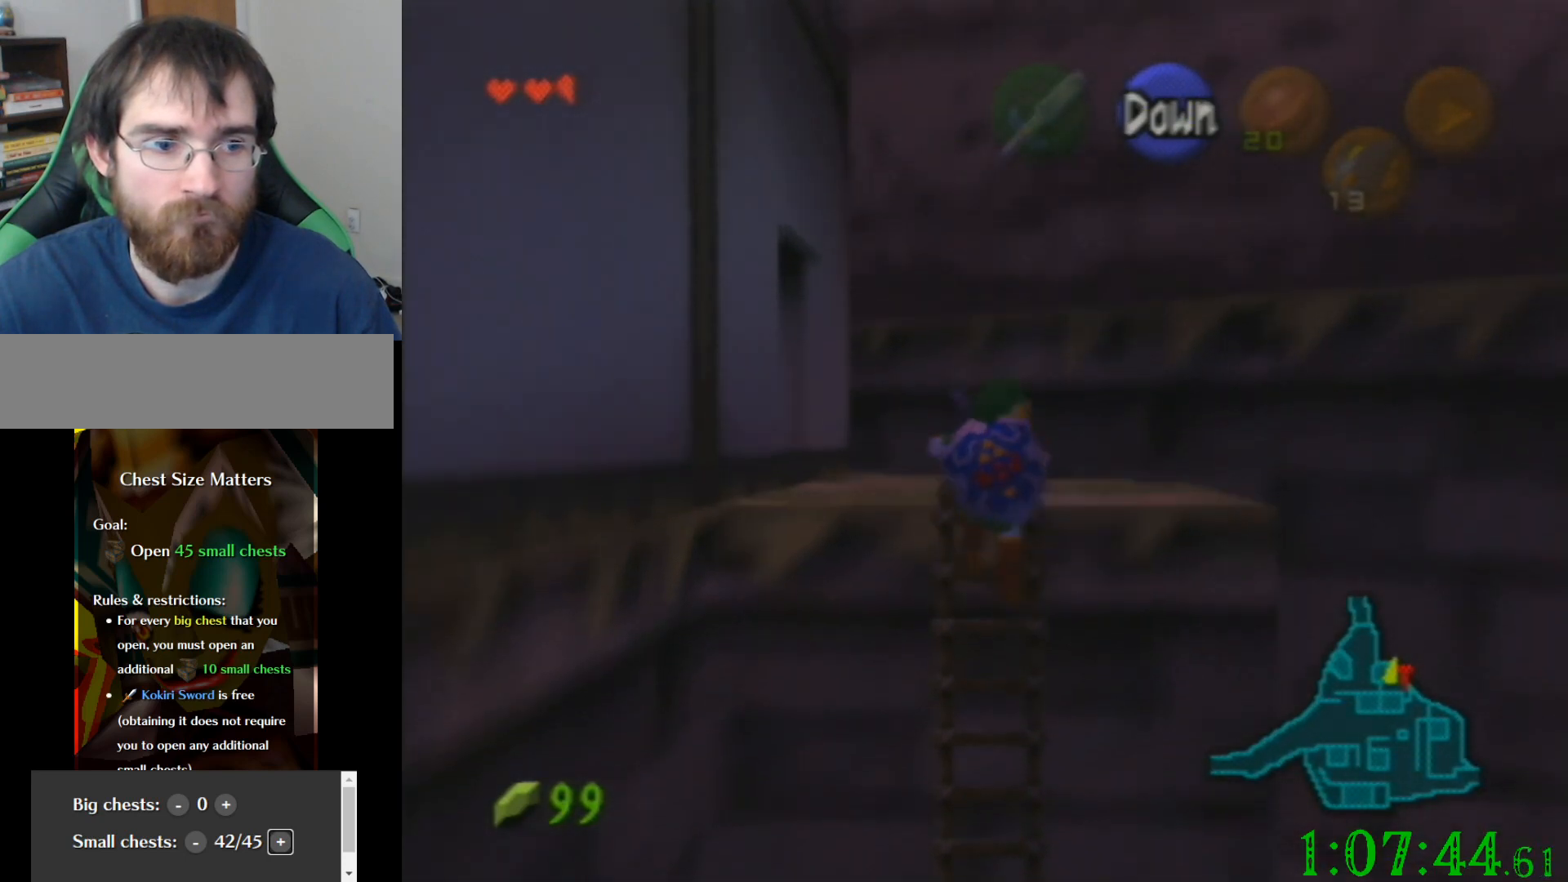
{"buttons": [], "left_stick": "up-left", "events": [[434, "left_stick", "up-left"]]}
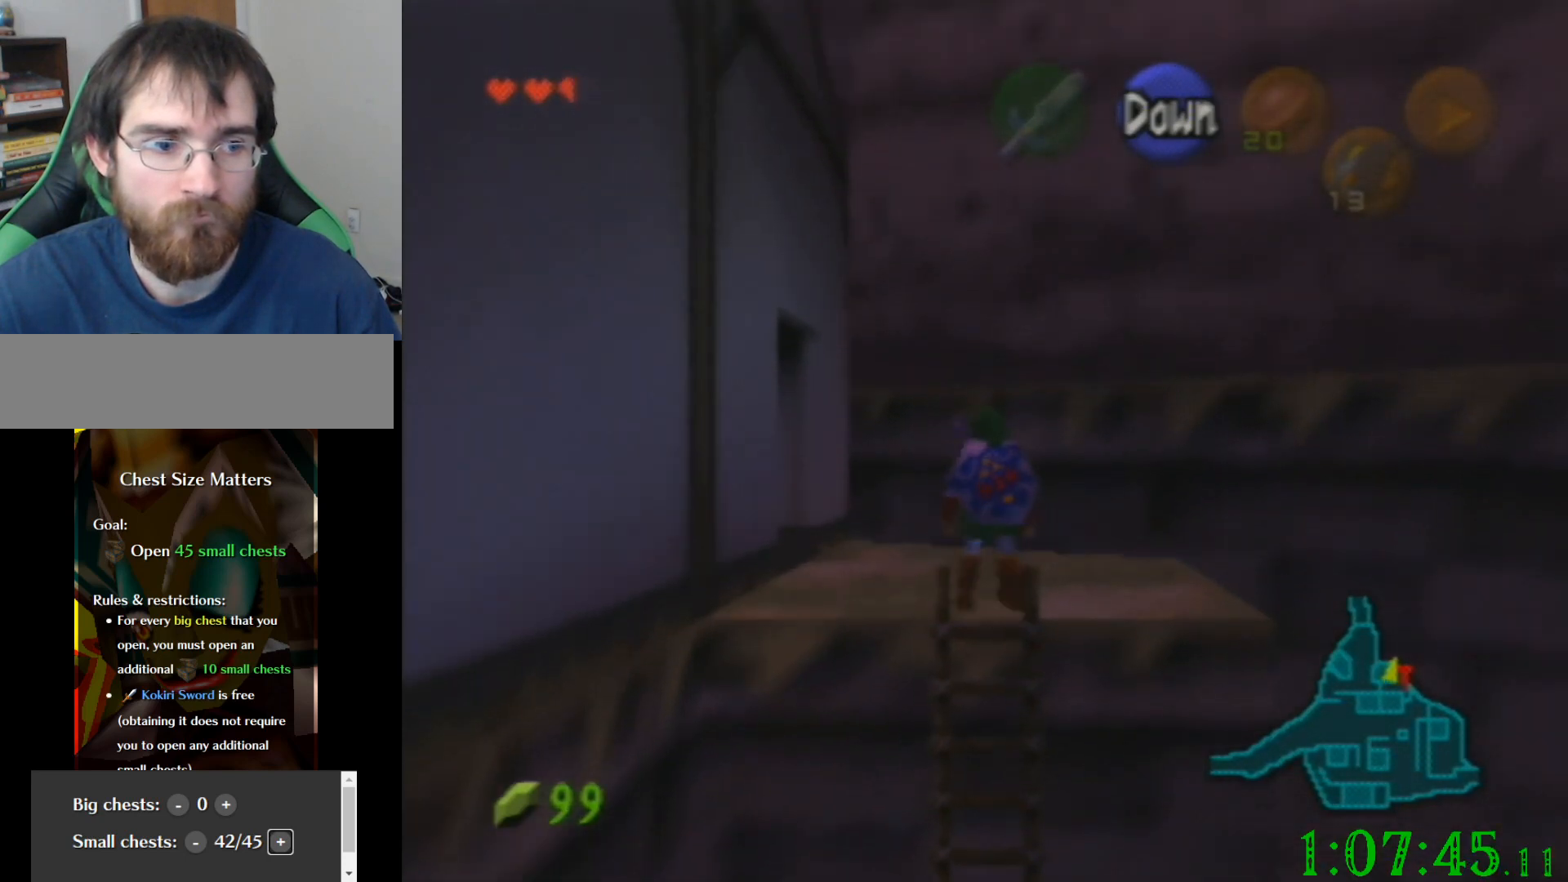
{"buttons": [], "left_stick": "up-left", "events": []}
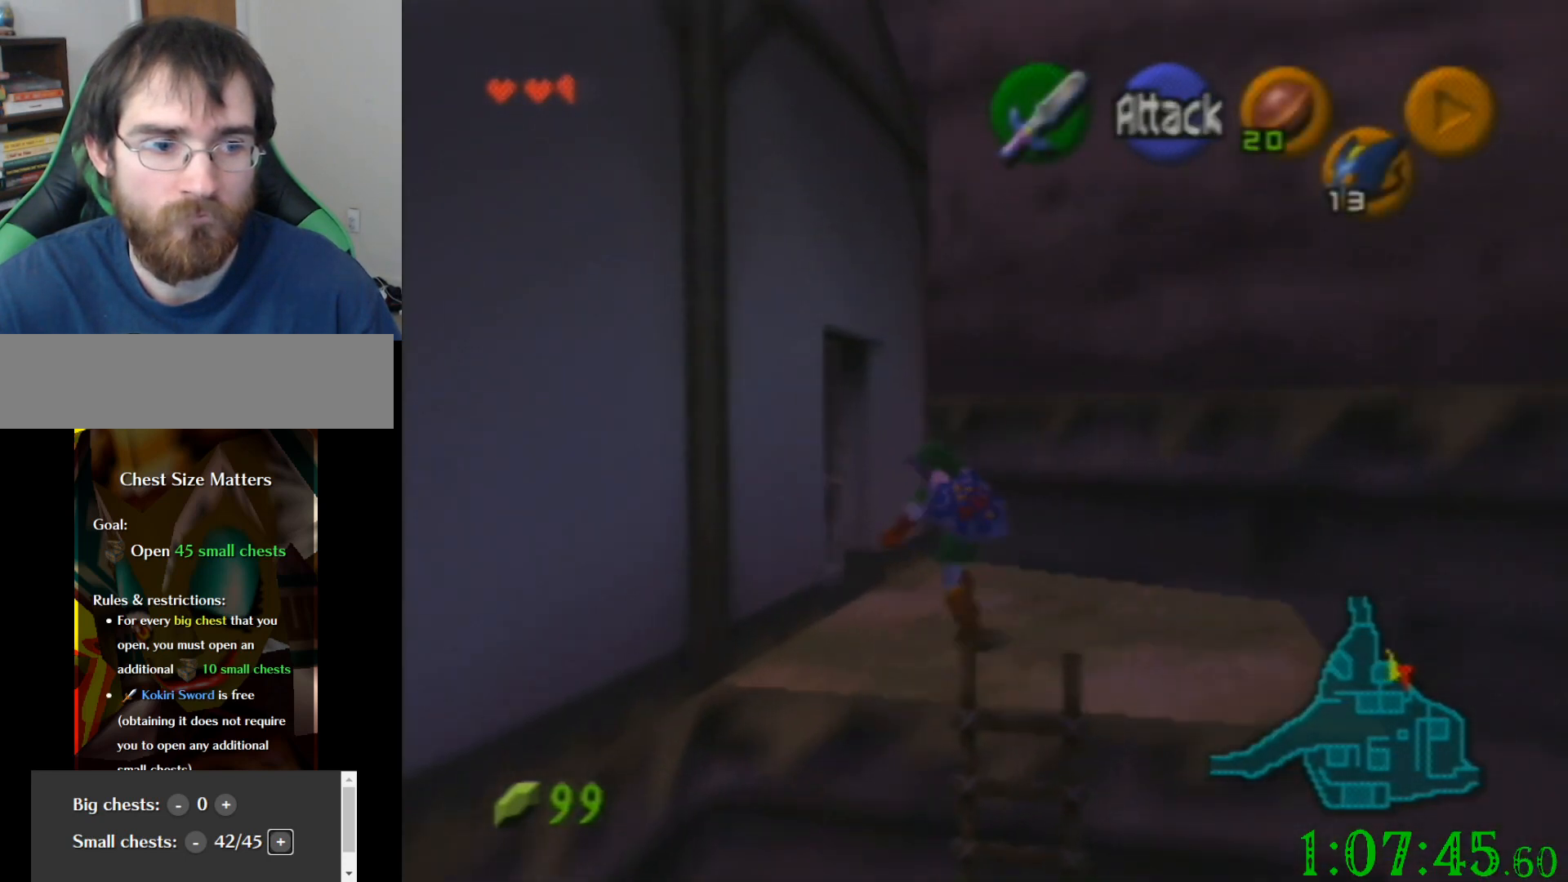
{"buttons": [], "left_stick": "center", "events": [[334, "left_stick", "center"]]}
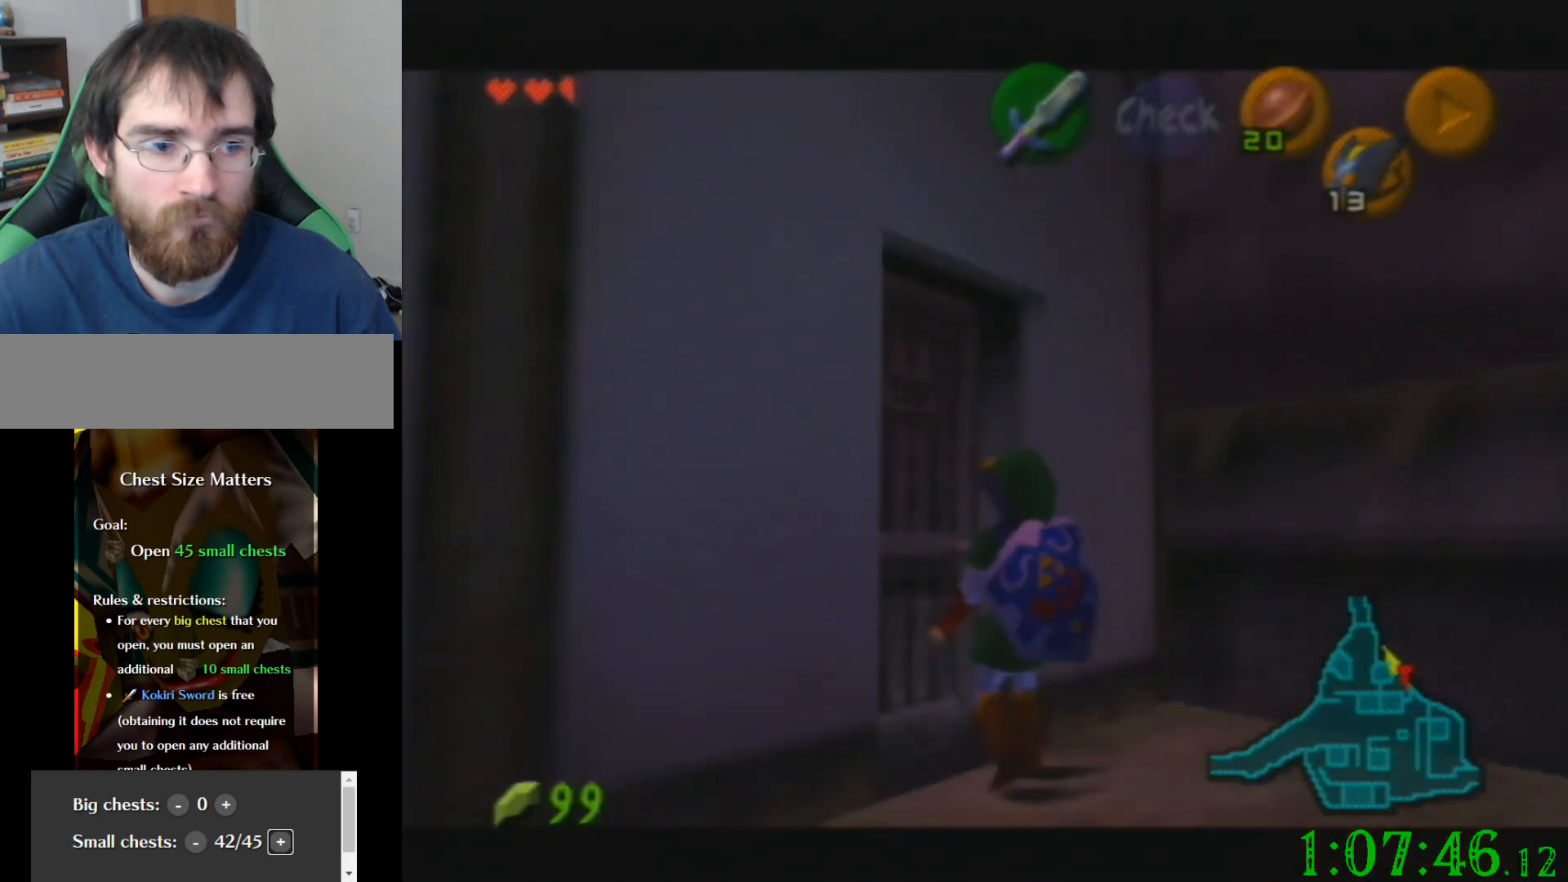
{"buttons": [], "left_stick": "right", "events": [[468, "left_stick", "right"]]}
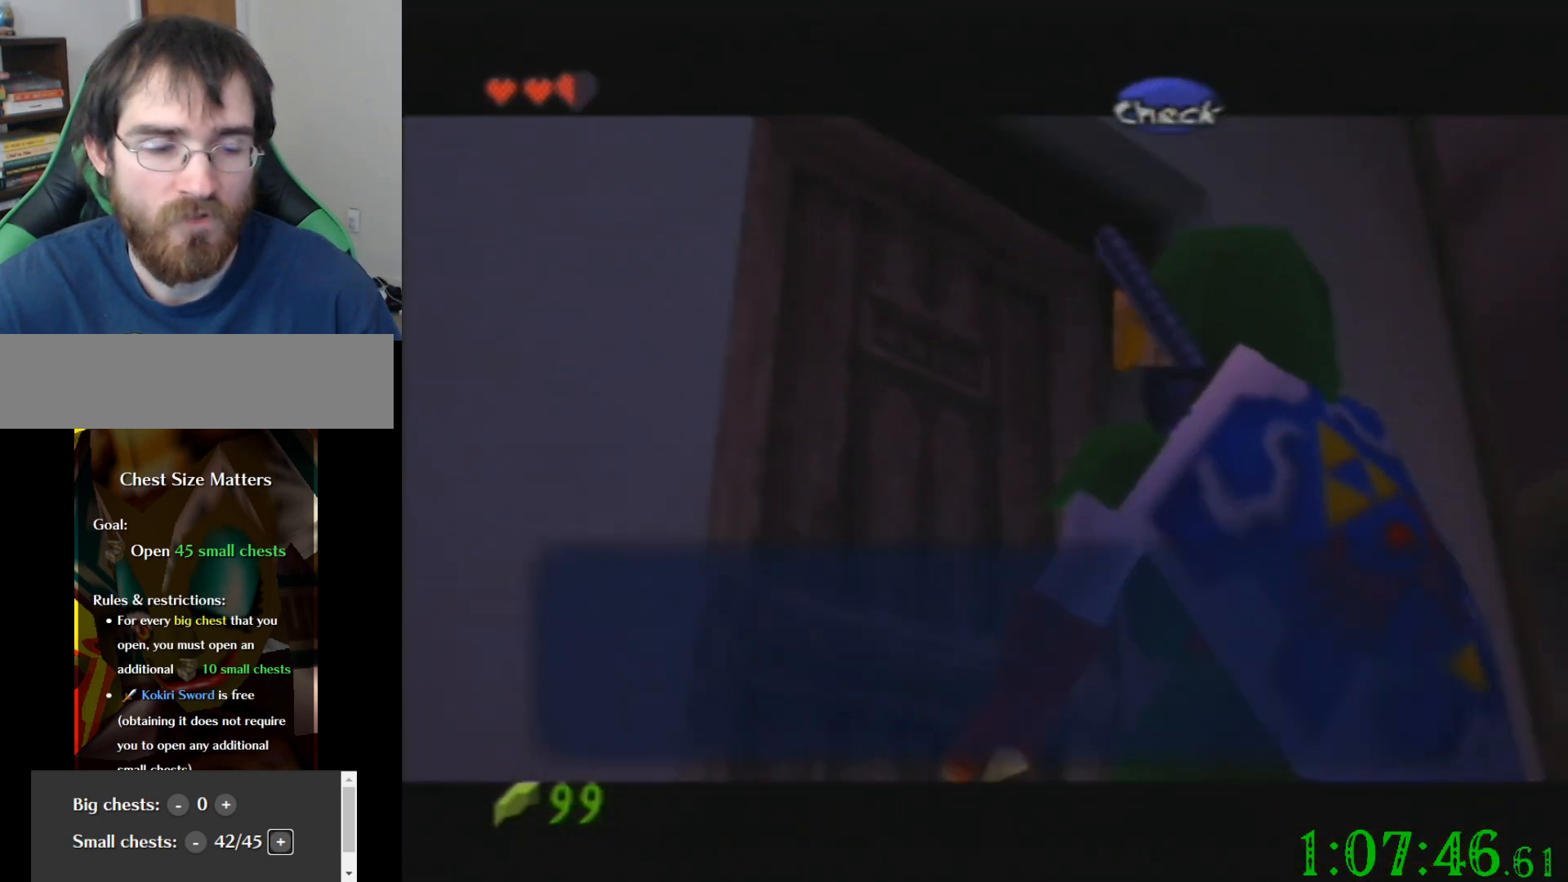
{"buttons": [], "left_stick": "up-right", "events": [[467, "left_stick", "up-right"]]}
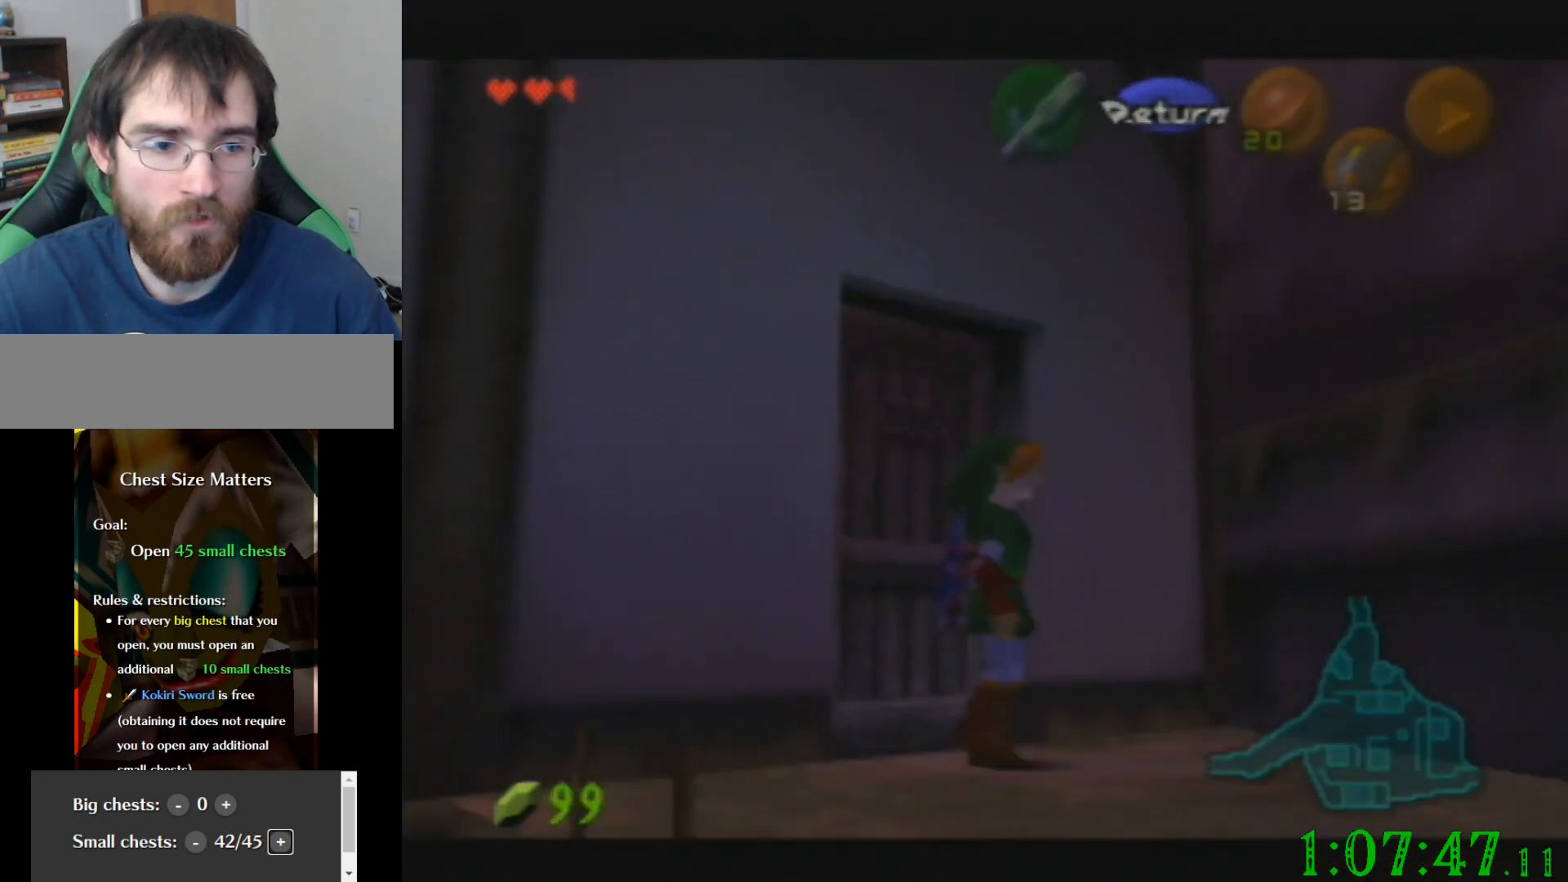
{"buttons": [], "left_stick": "up", "events": [[201, "left_stick", "up"], [234, "R1", "down"], [468, "R1", "up"]]}